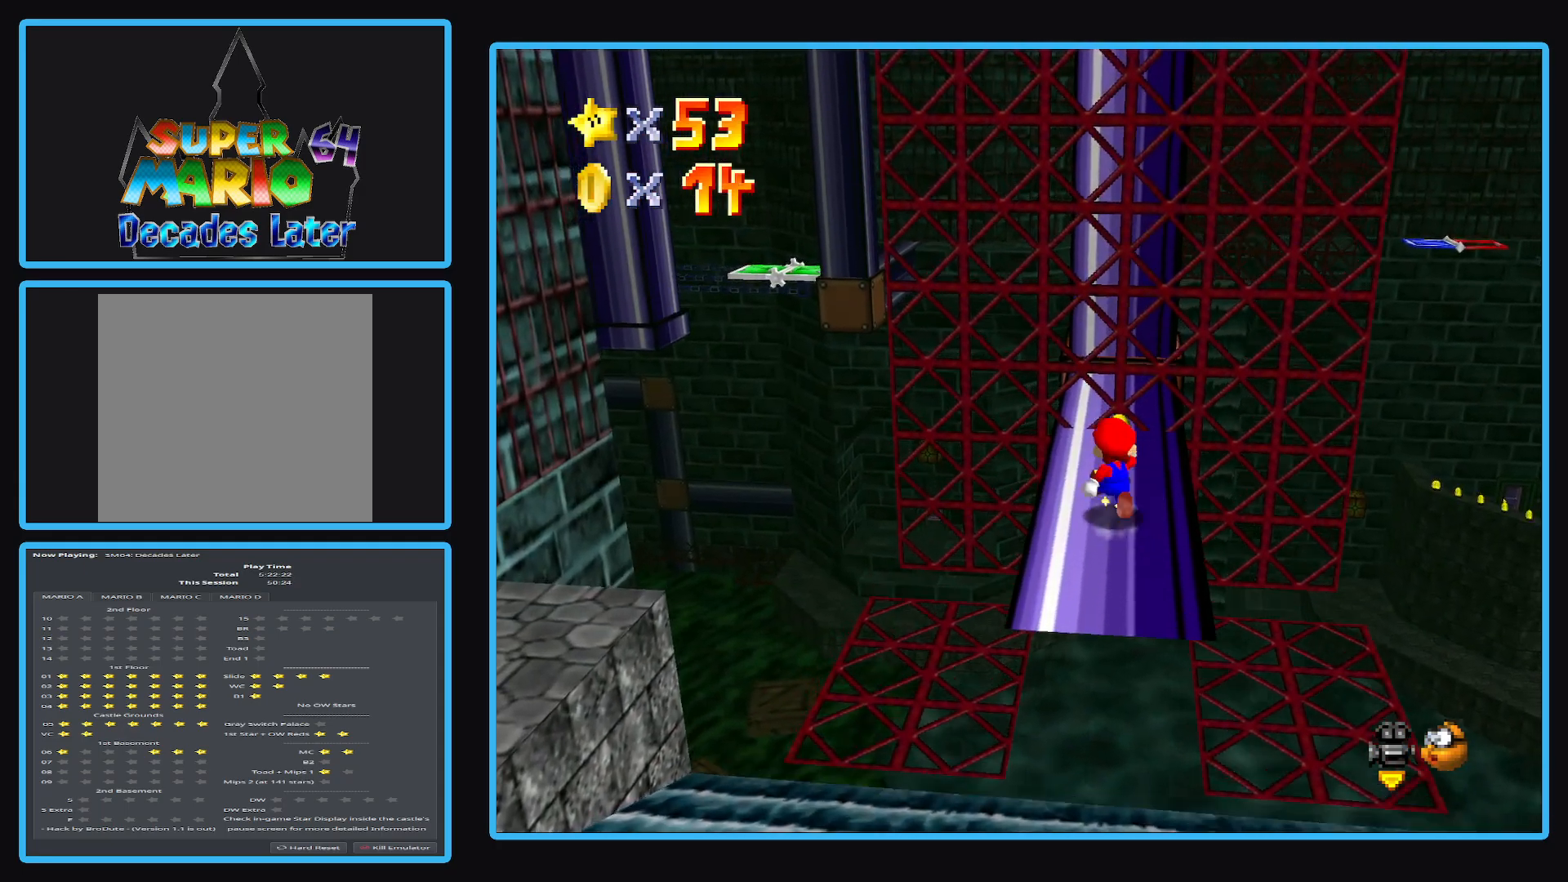
Gameplay with a controller (Xbox layout); each line is a JSON object with the inputs held at the frame after it. "events" lists button and stick changes between this image and that frame as [ms after this image, input, new state], when the widget could be followed in between. Not read: L3 R3.
{"buttons": [], "left_stick": "center", "right_stick": "center", "events": [[367, "left_stick", "center"]]}
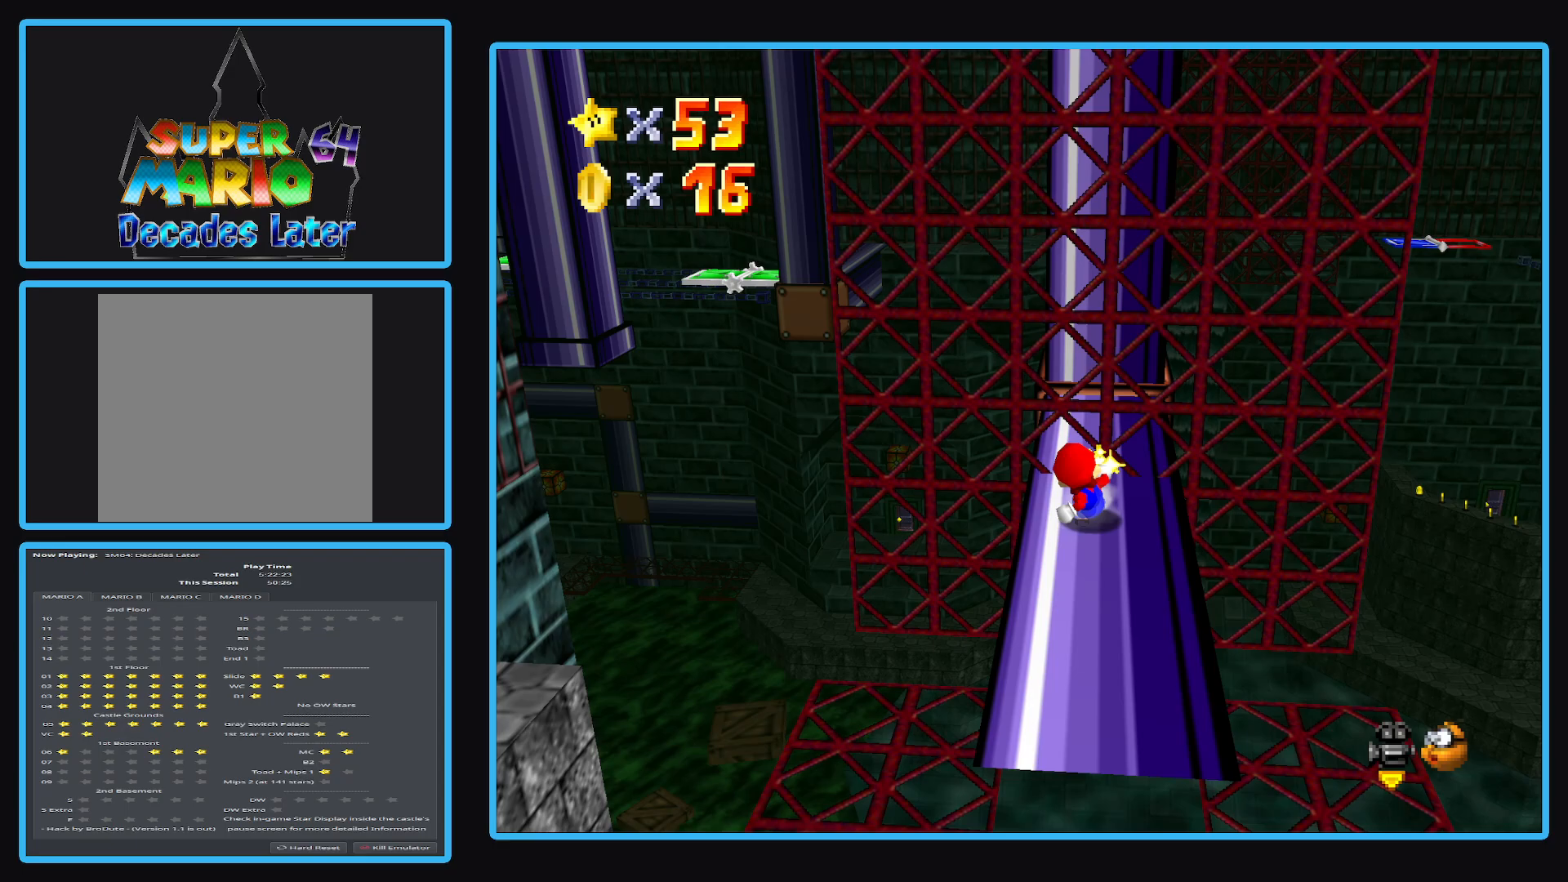
{"buttons": [], "left_stick": "center", "right_stick": "center", "events": []}
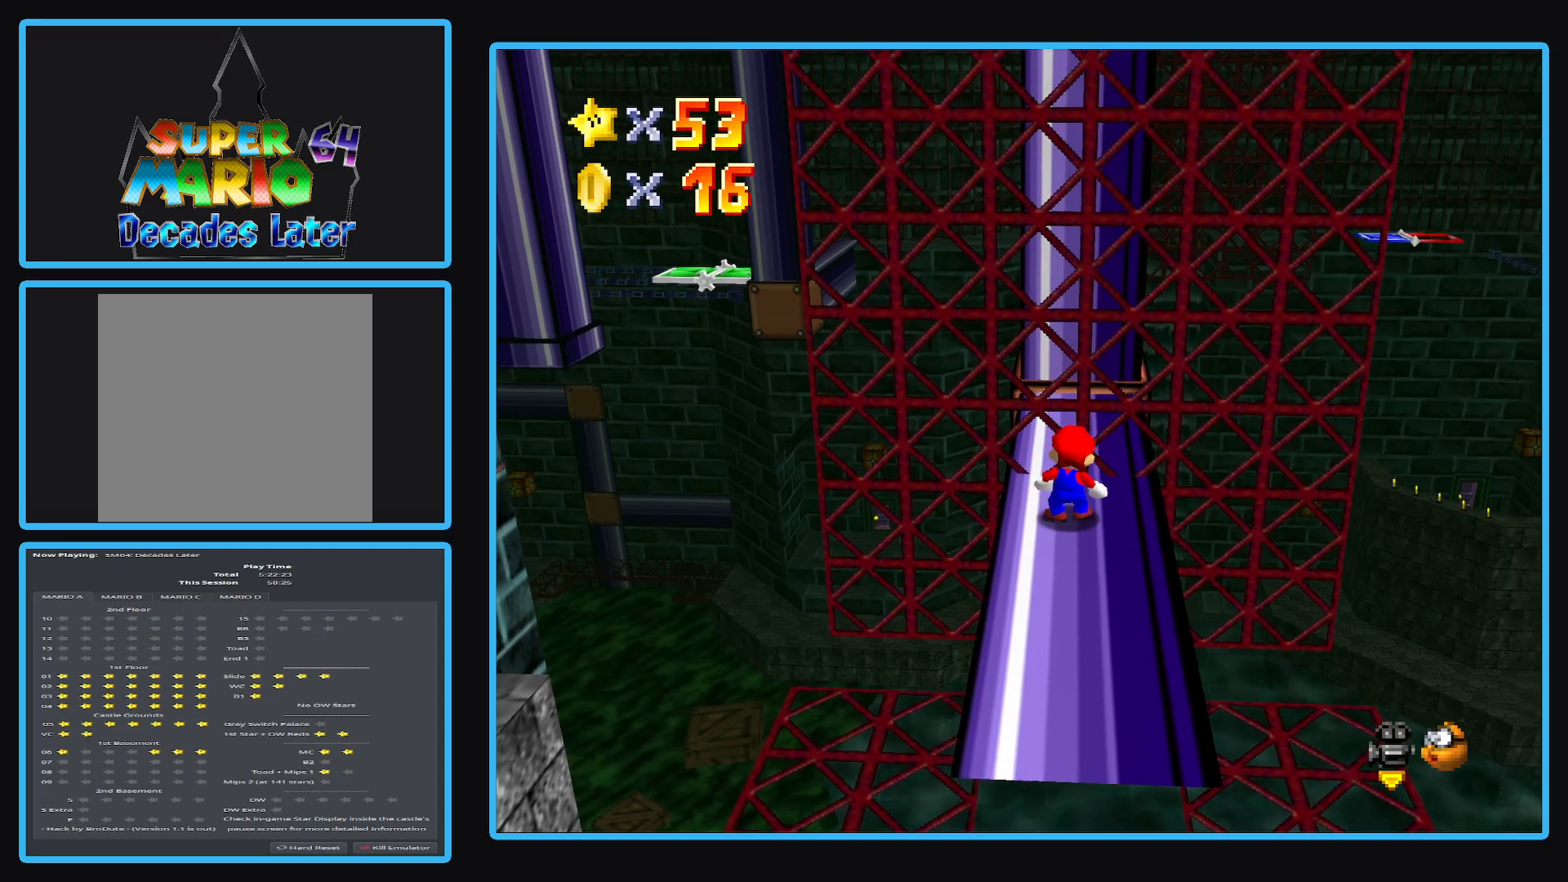
{"buttons": [], "left_stick": "center", "right_stick": "center", "events": []}
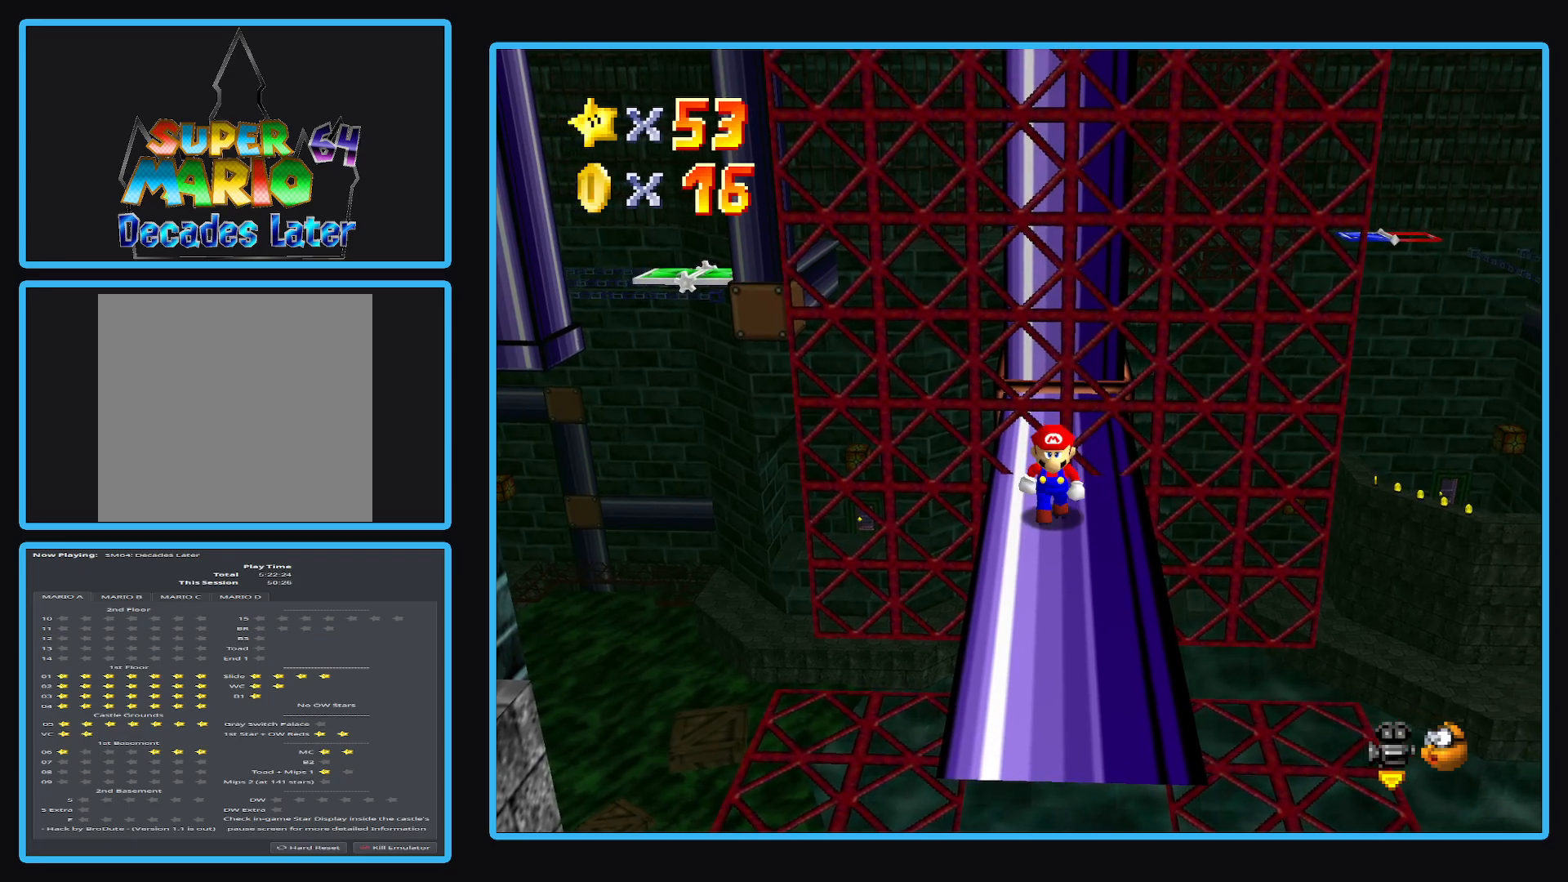
{"buttons": ["B"], "left_stick": "down", "right_stick": "center", "events": [[33, "left_stick", "down"], [250, "B", "down"], [367, "B", "up"], [450, "B", "down"]]}
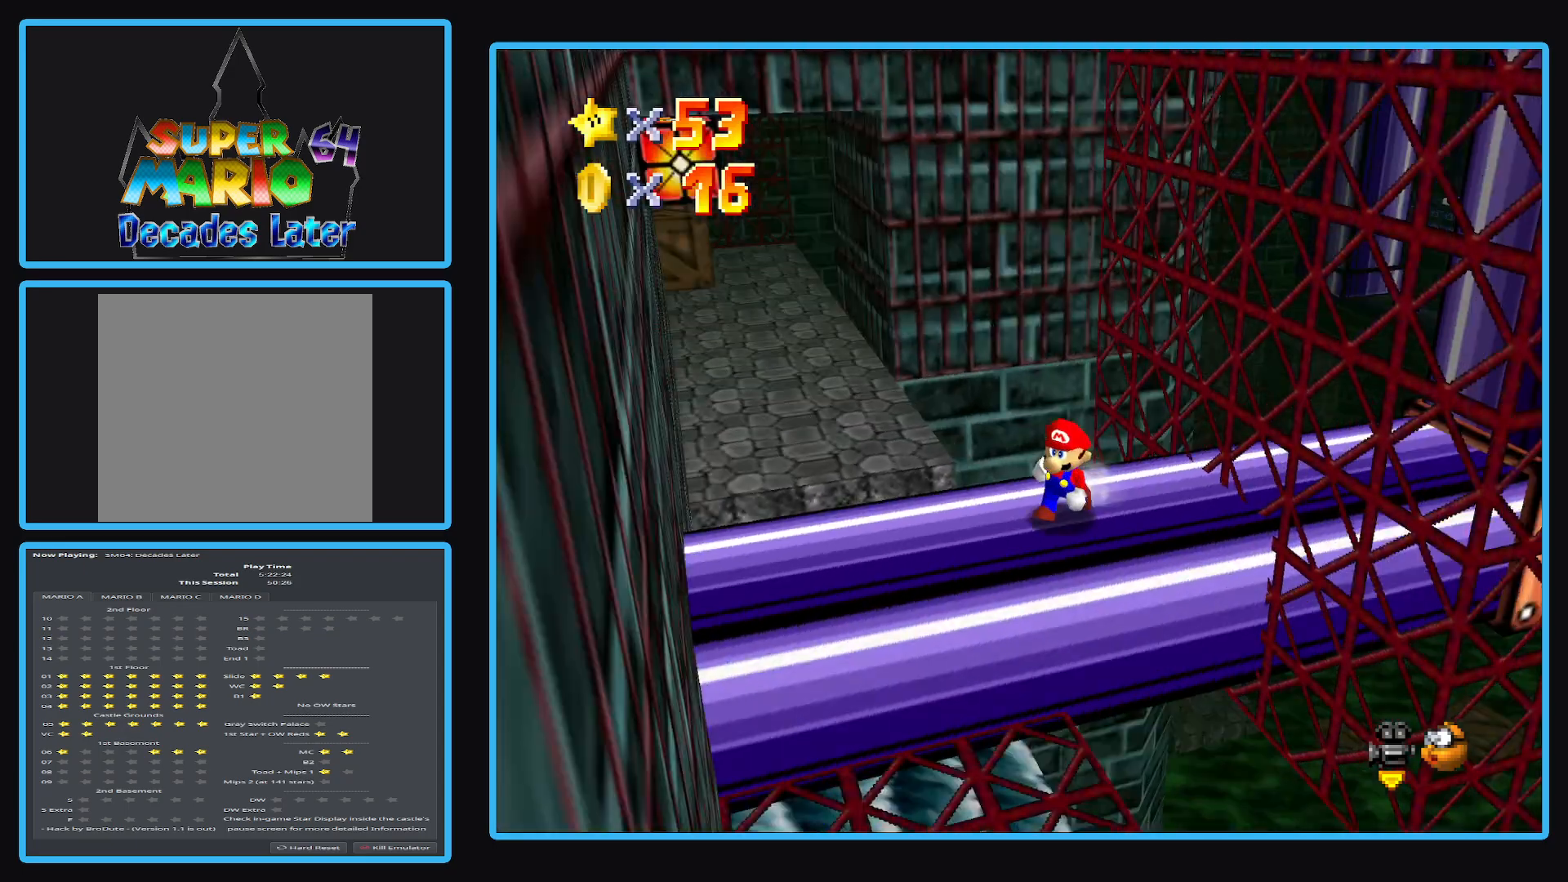
{"buttons": [], "left_stick": "center", "right_stick": "center", "events": [[17, "left_stick", "center"], [67, "B", "up"], [117, "B", "down"], [217, "B", "up"]]}
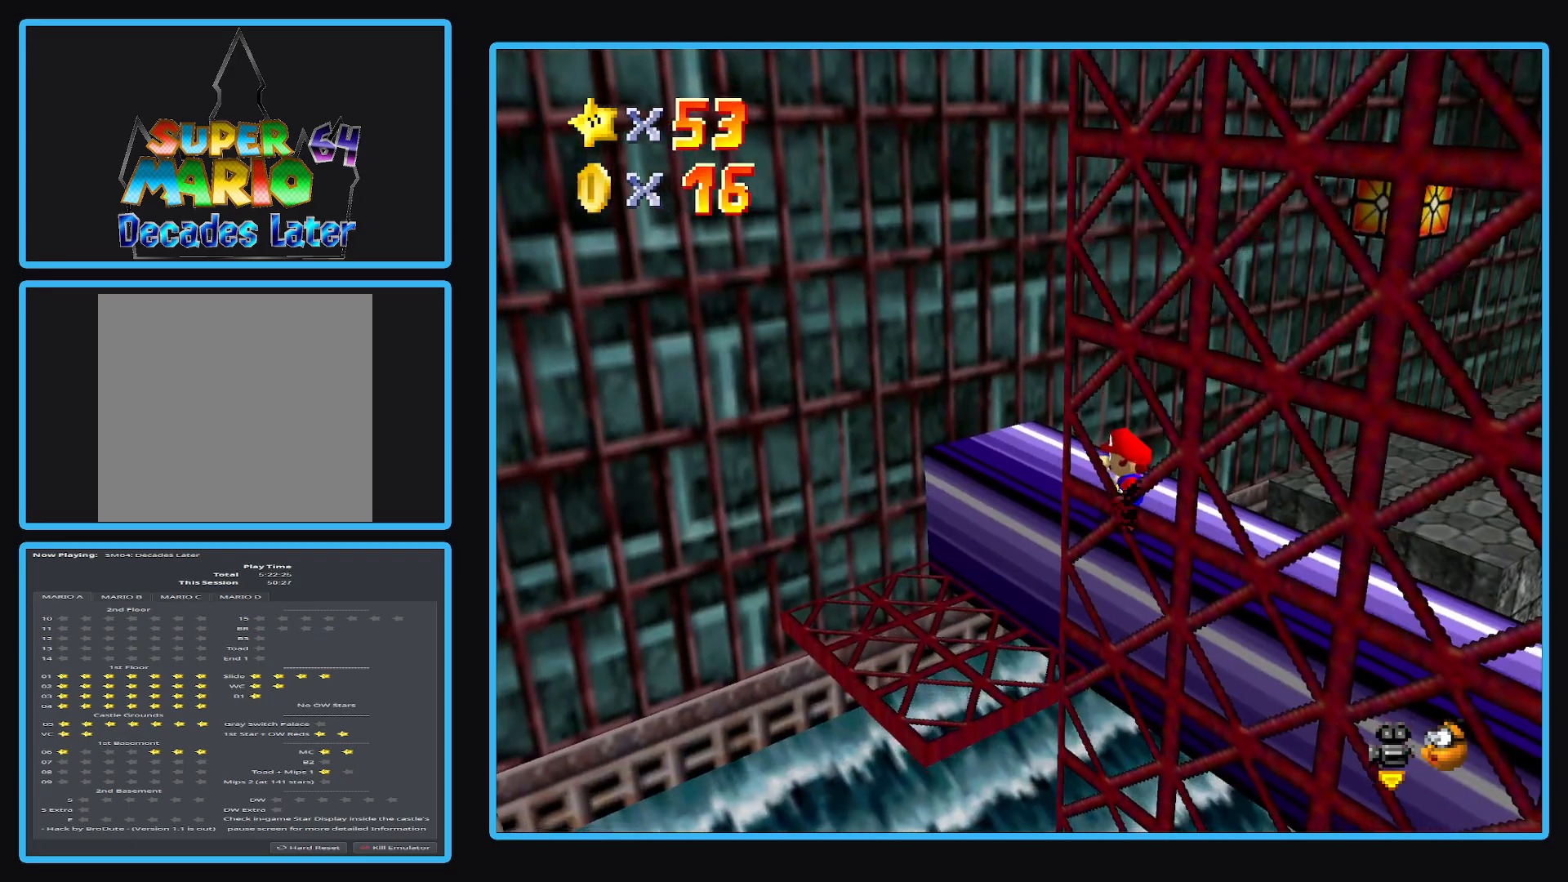
{"buttons": [], "left_stick": "up", "right_stick": "center", "events": [[17, "left_stick", "left"], [83, "left_stick", "up-left"], [500, "left_stick", "up"]]}
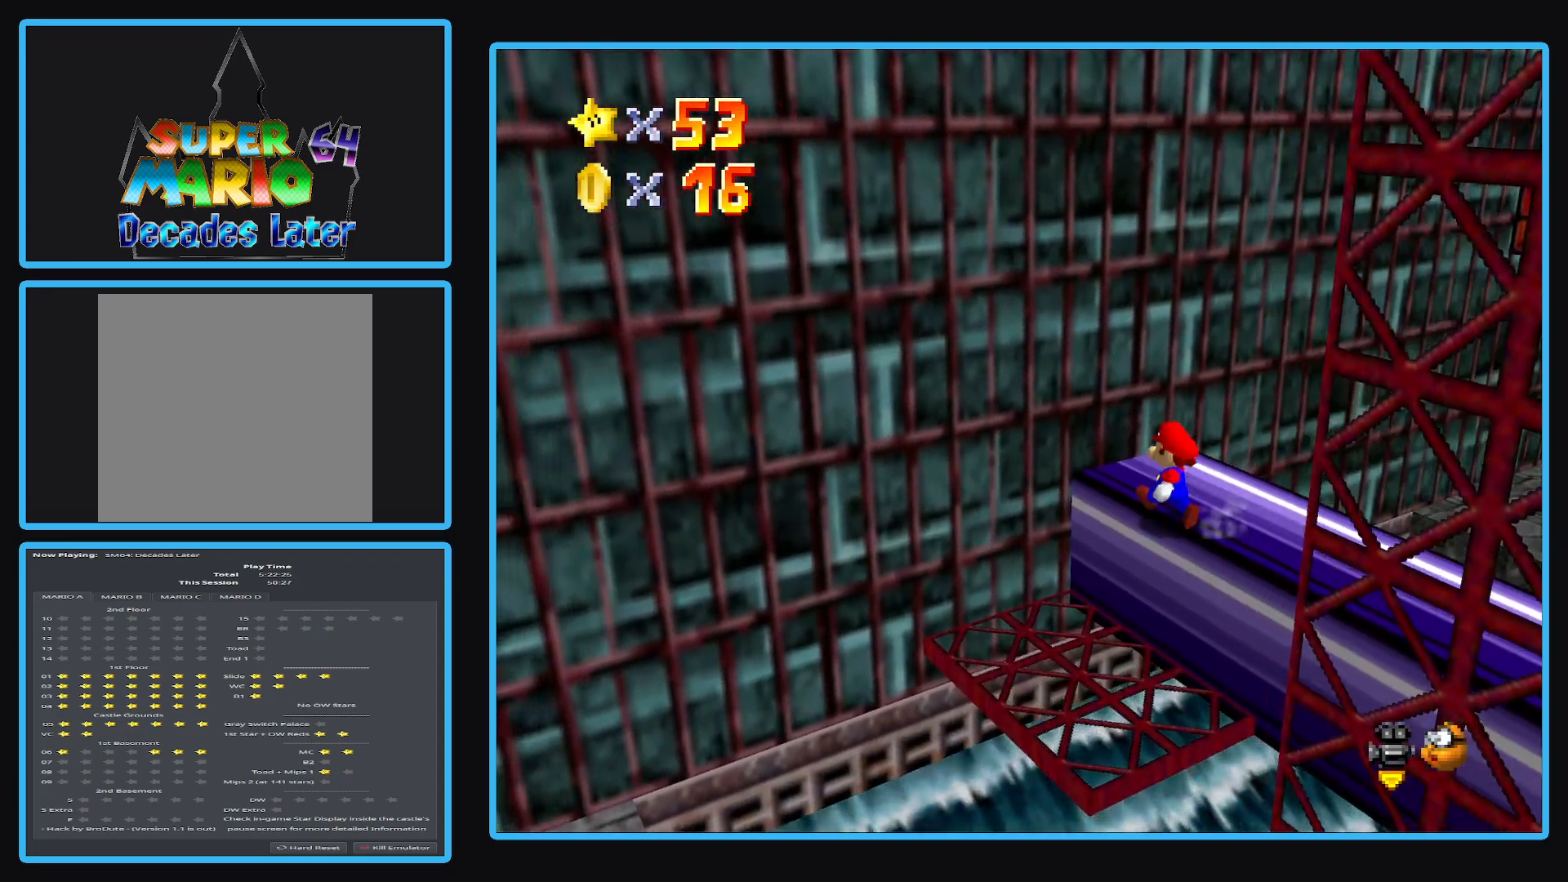
{"buttons": ["A", "L2"], "left_stick": "up-right", "right_stick": "center", "events": [[67, "left_stick", "up-right"], [283, "L2", "down"], [333, "A", "down"]]}
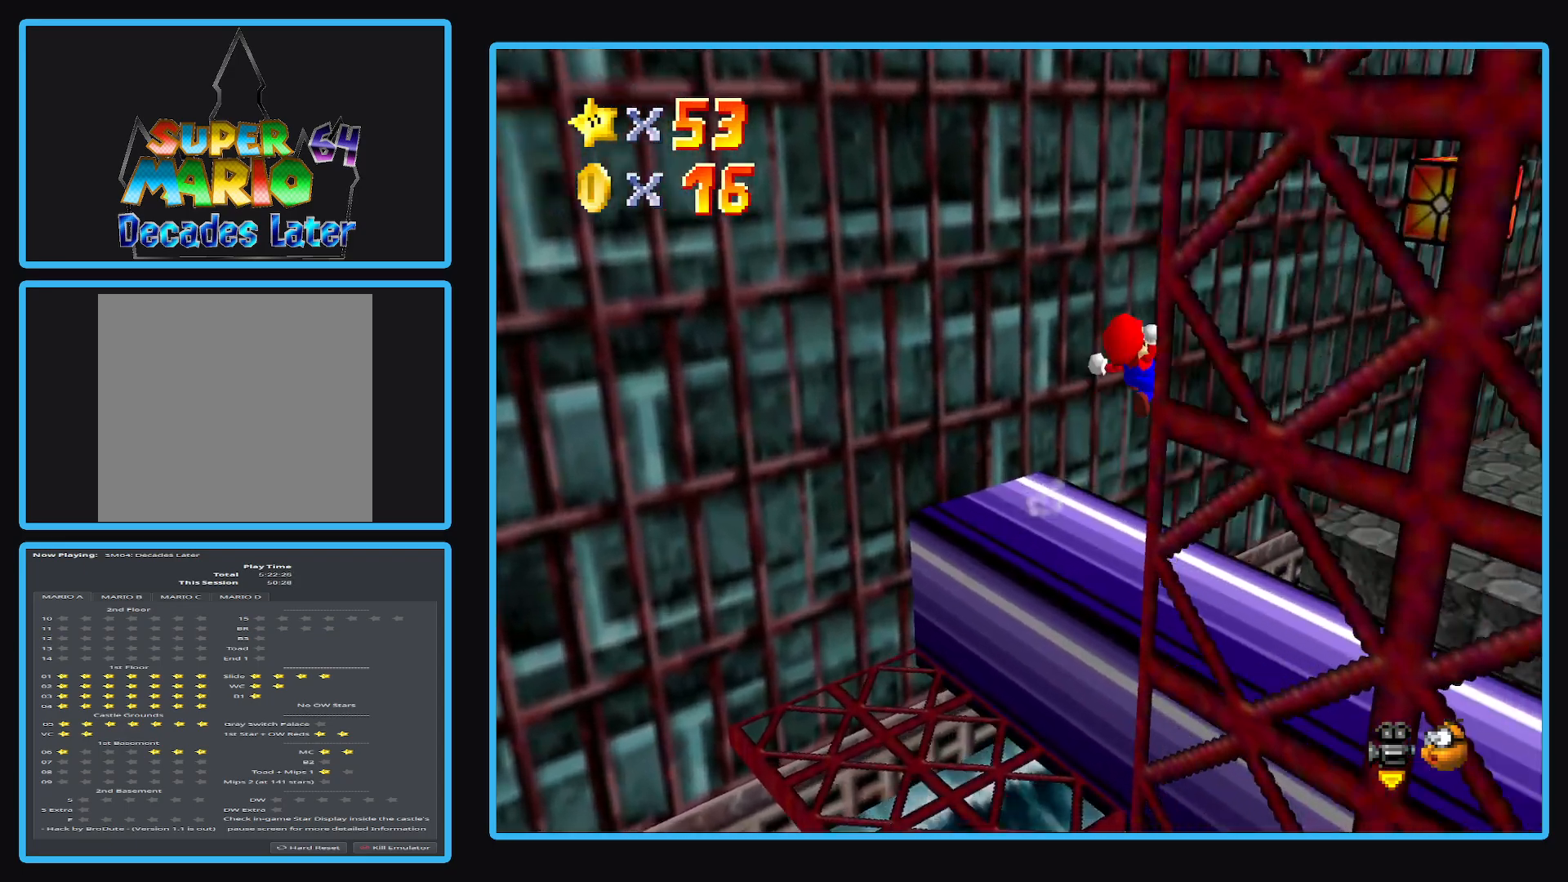
{"buttons": [], "left_stick": "down-left", "right_stick": "center", "events": [[17, "A", "up"], [17, "L2", "up"], [200, "left_stick", "center"], [350, "Y", "down"], [433, "left_stick", "down-left"], [500, "Y", "up"]]}
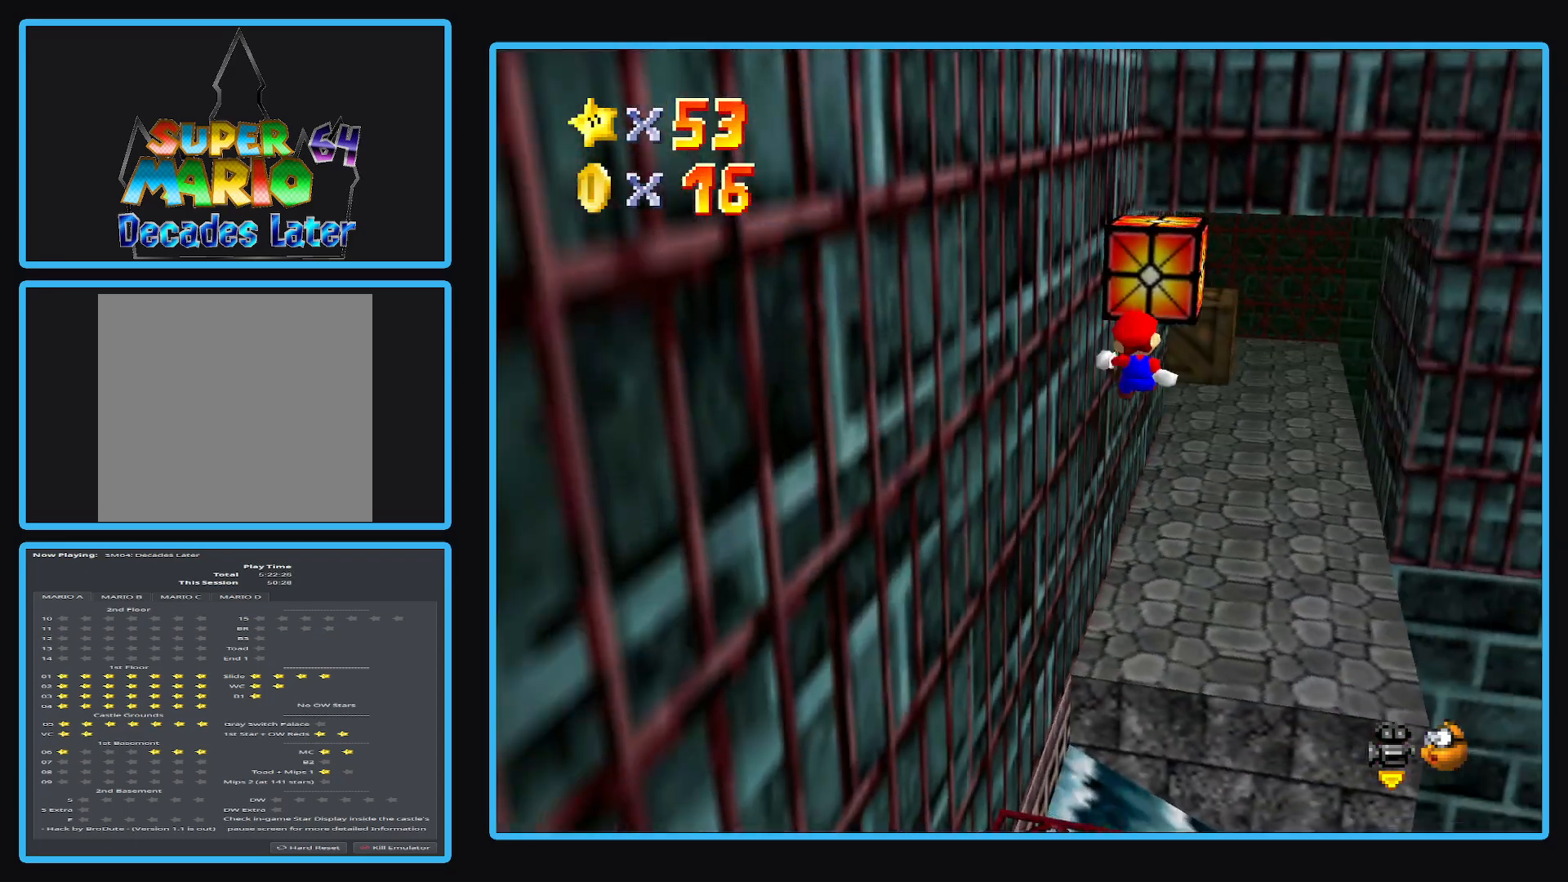
{"buttons": [], "left_stick": "up-right", "right_stick": "center", "events": [[233, "left_stick", "up-right"]]}
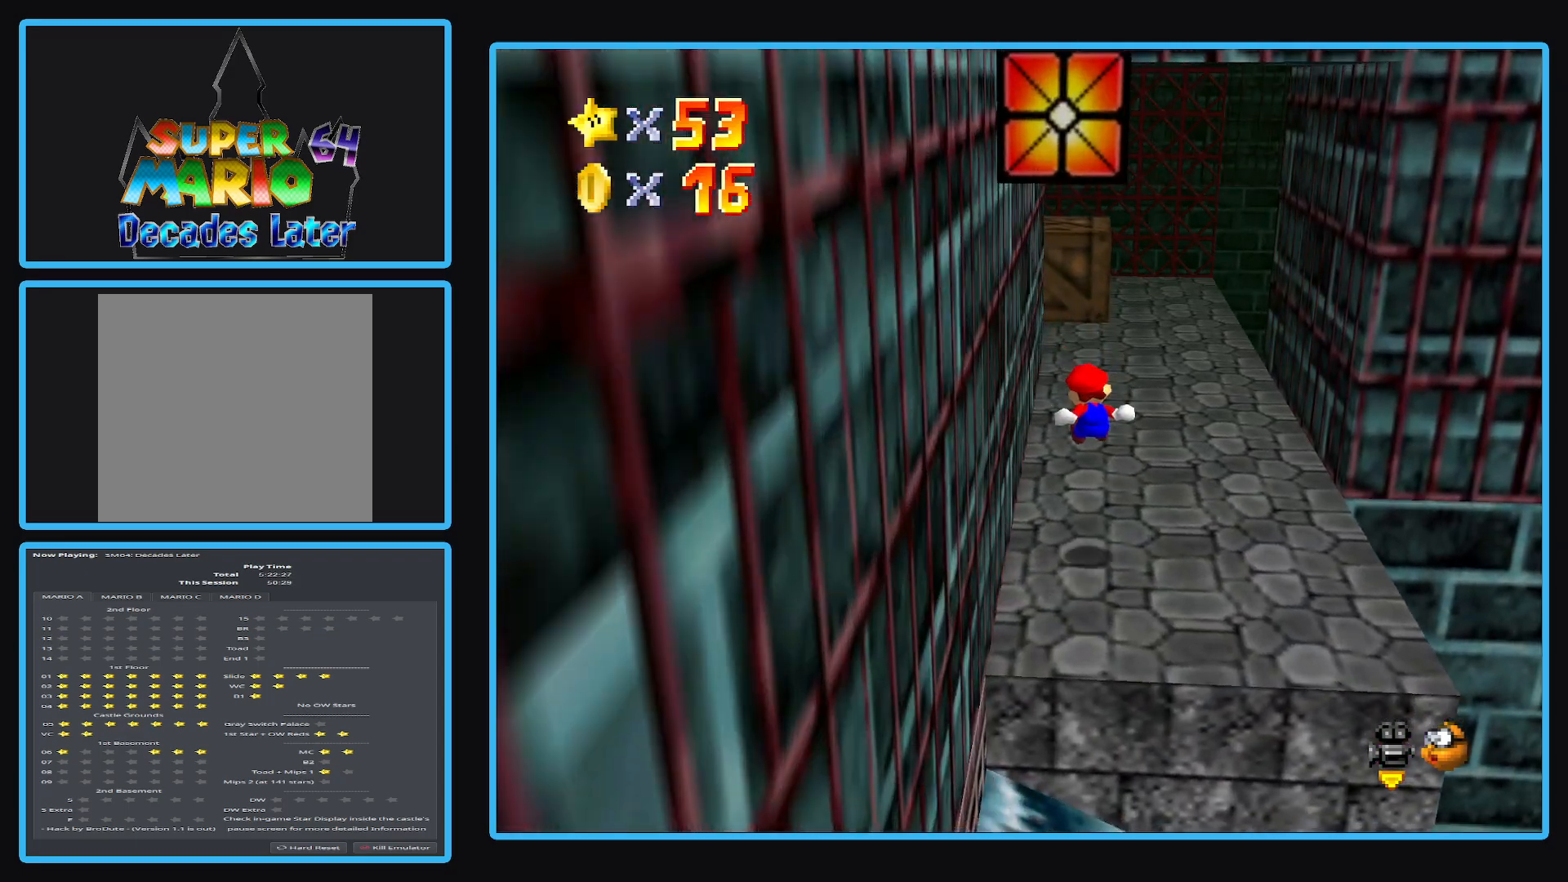
{"buttons": ["Y"], "left_stick": "up", "right_stick": "center", "events": [[400, "Y", "down"], [450, "left_stick", "up"]]}
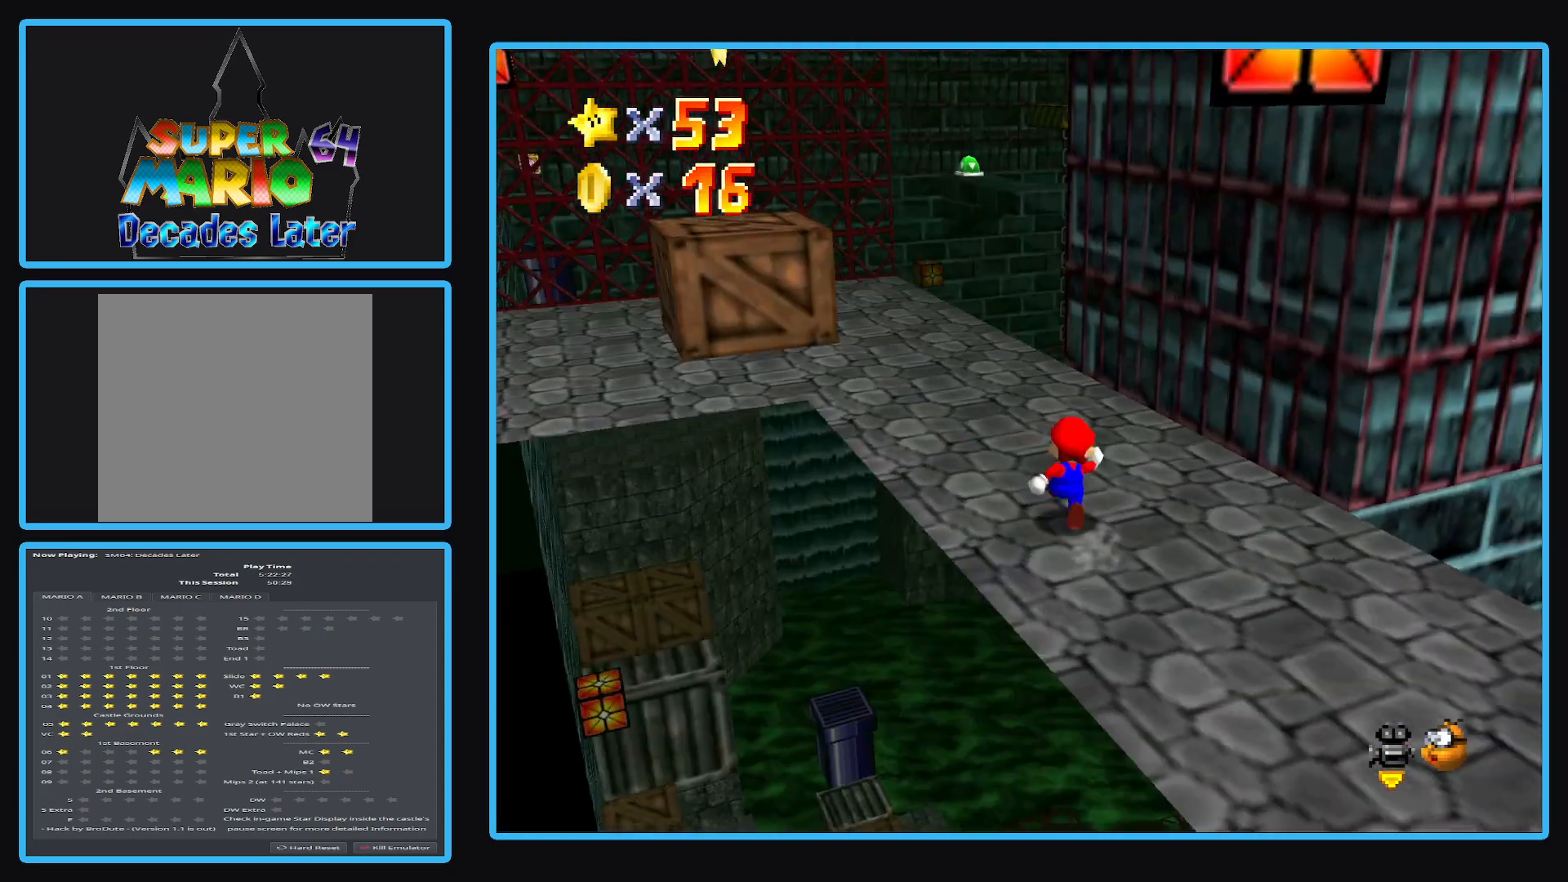
{"buttons": ["Y"], "left_stick": "left", "right_stick": "center", "events": [[50, "Y", "up"], [317, "left_stick", "center"], [367, "left_stick", "left"], [450, "Y", "down"]]}
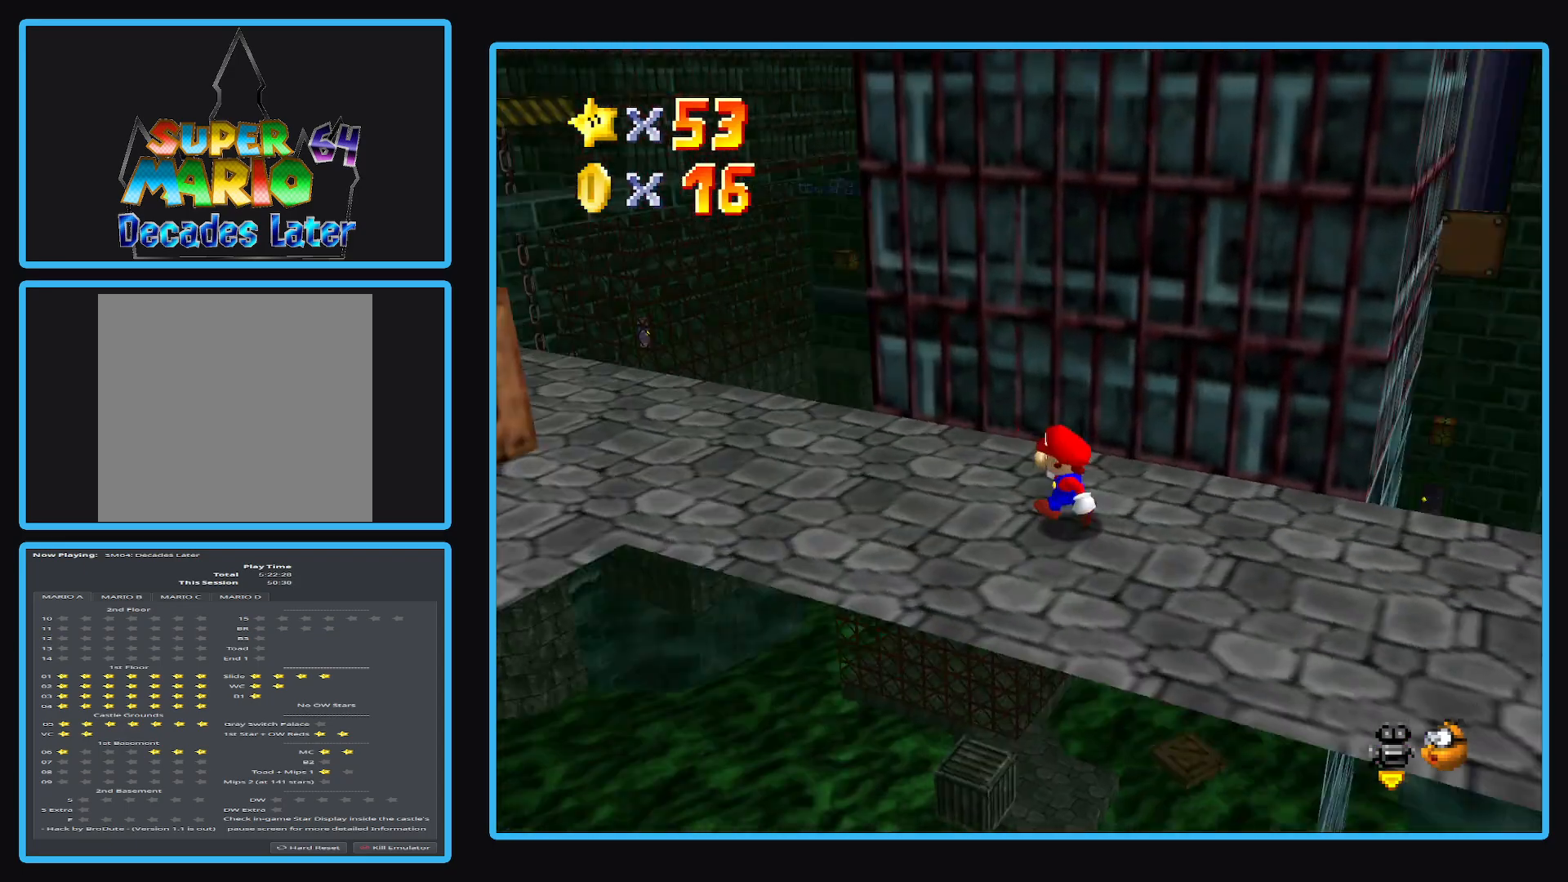
{"buttons": [], "left_stick": "right", "right_stick": "center", "events": [[67, "Y", "up"], [217, "Y", "down"], [283, "left_stick", "down"], [333, "Y", "up"], [500, "left_stick", "right"]]}
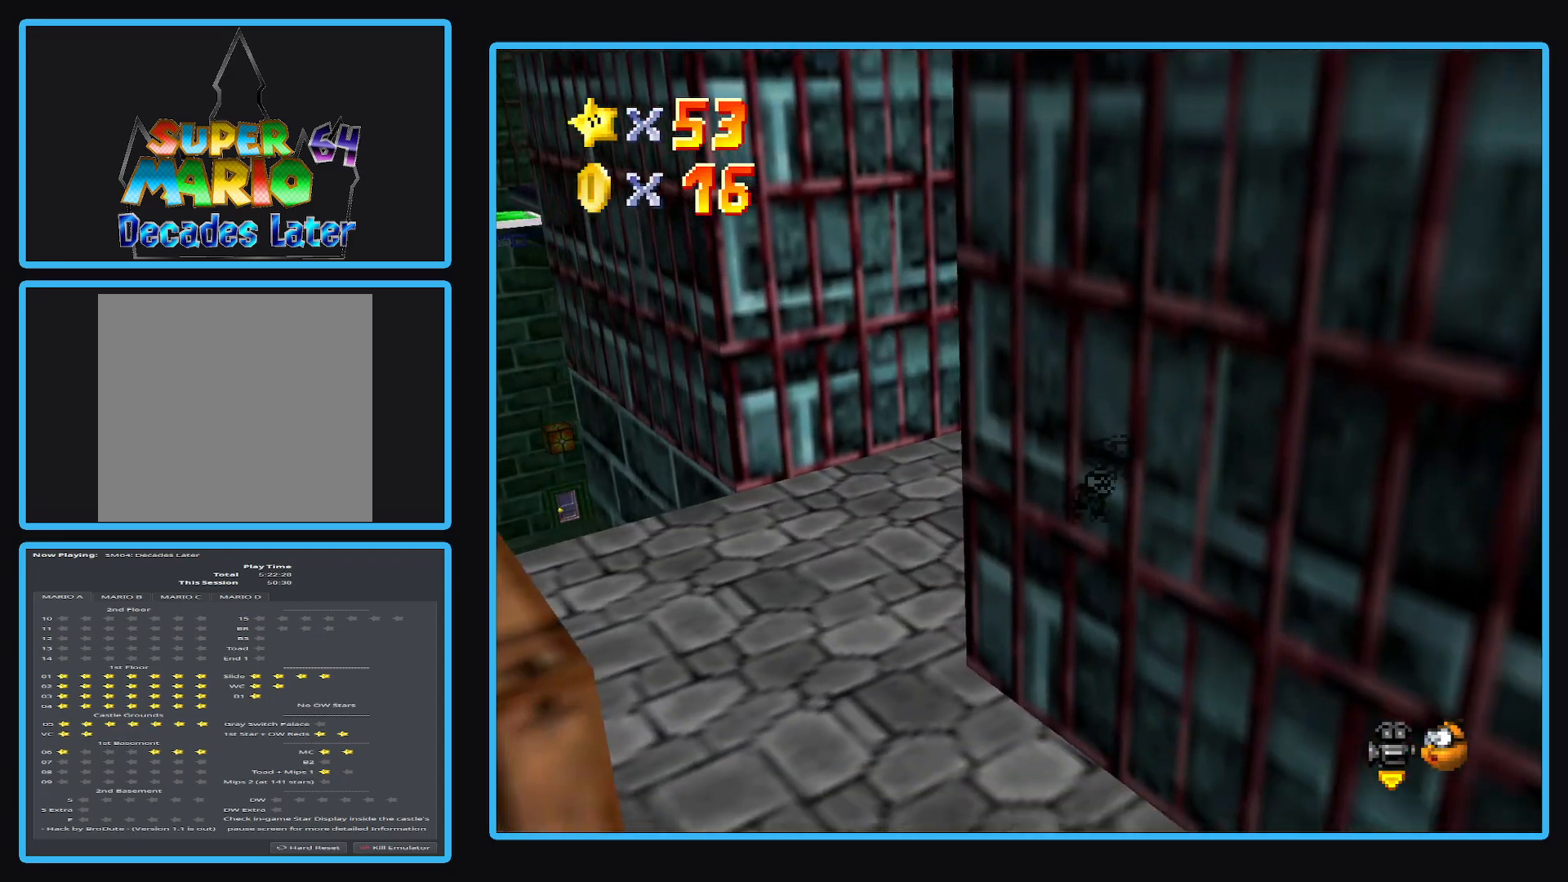
{"buttons": [], "left_stick": "up", "right_stick": "center", "events": [[50, "left_stick", "up-right"], [217, "Y", "down"], [317, "left_stick", "up"], [367, "Y", "up"]]}
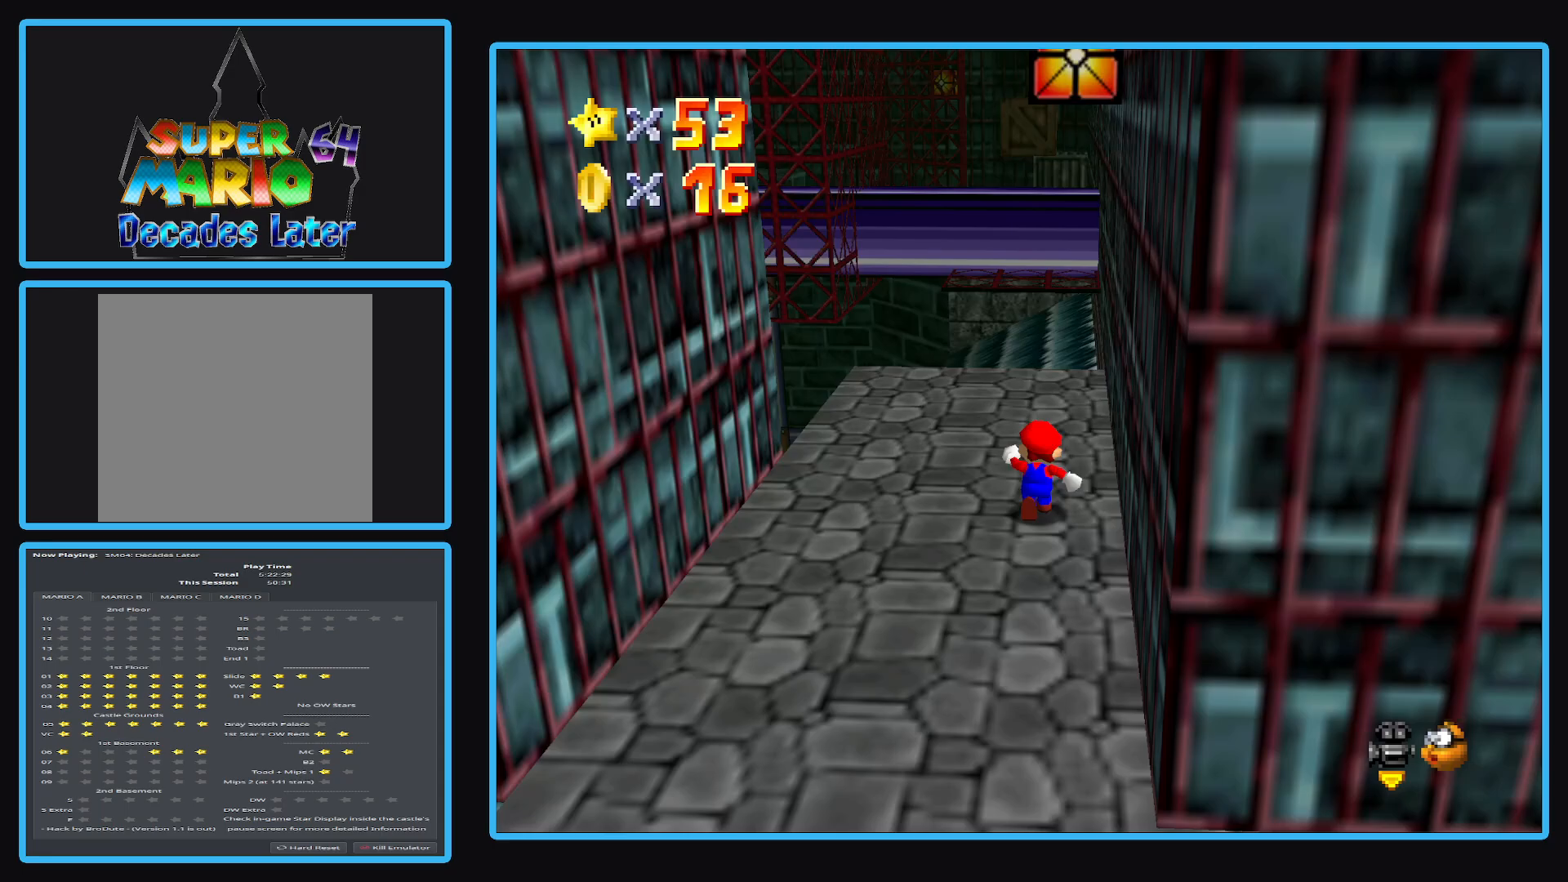
{"buttons": [], "left_stick": "center", "right_stick": "center", "events": [[133, "Y", "down"], [167, "left_stick", "center"], [217, "left_stick", "left"], [300, "Y", "up"], [450, "left_stick", "center"]]}
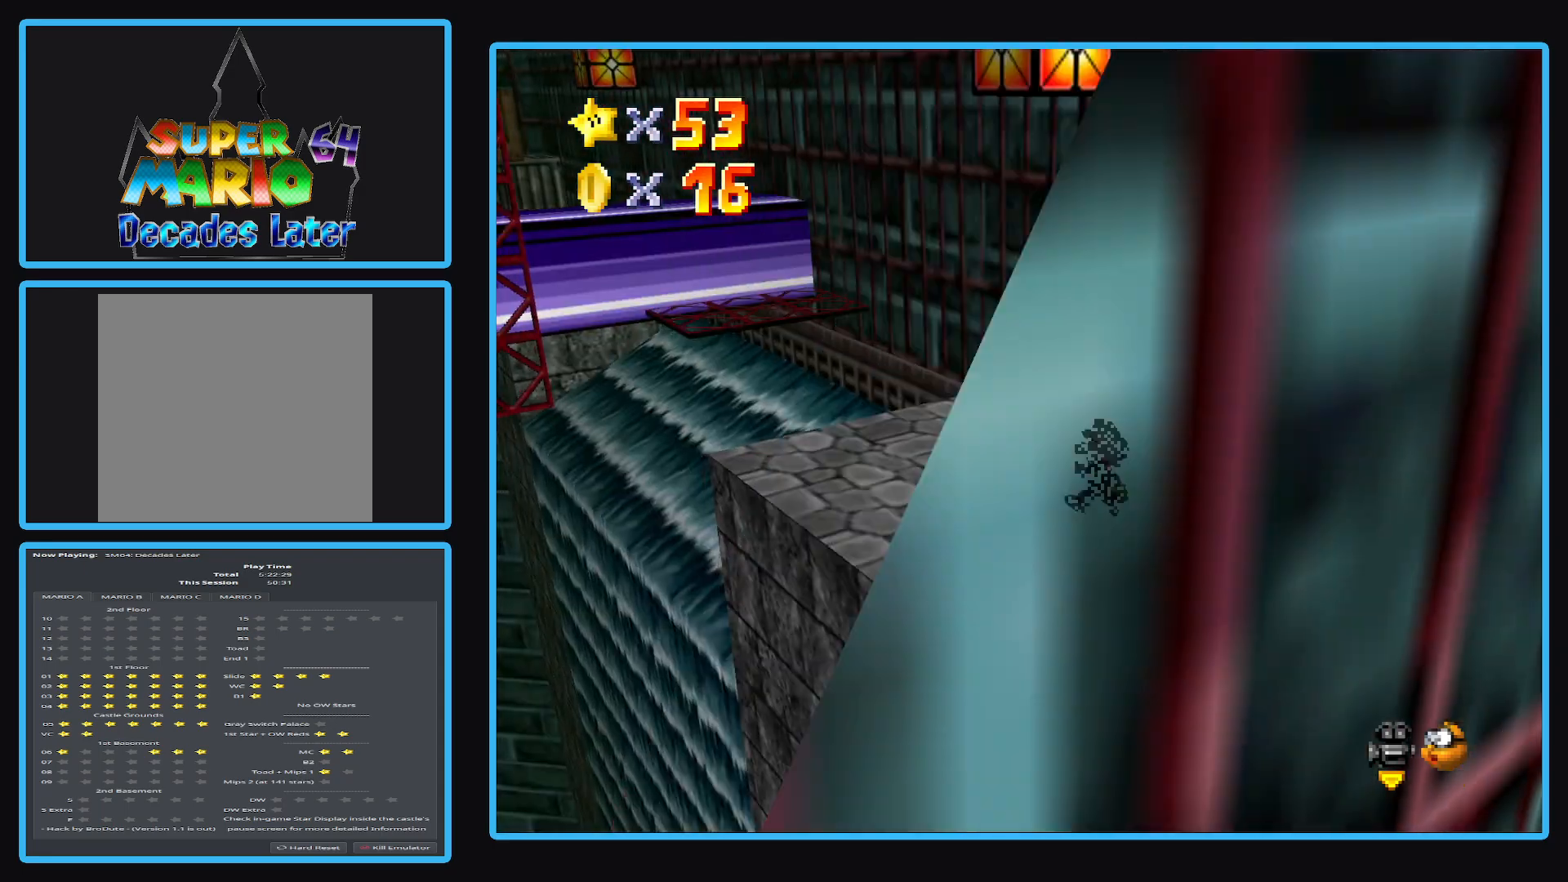
{"buttons": ["Y"], "left_stick": "up-right", "right_stick": "center", "events": [[17, "Y", "down"], [167, "Y", "up"], [350, "Y", "down"], [450, "left_stick", "right"], [500, "left_stick", "up-right"]]}
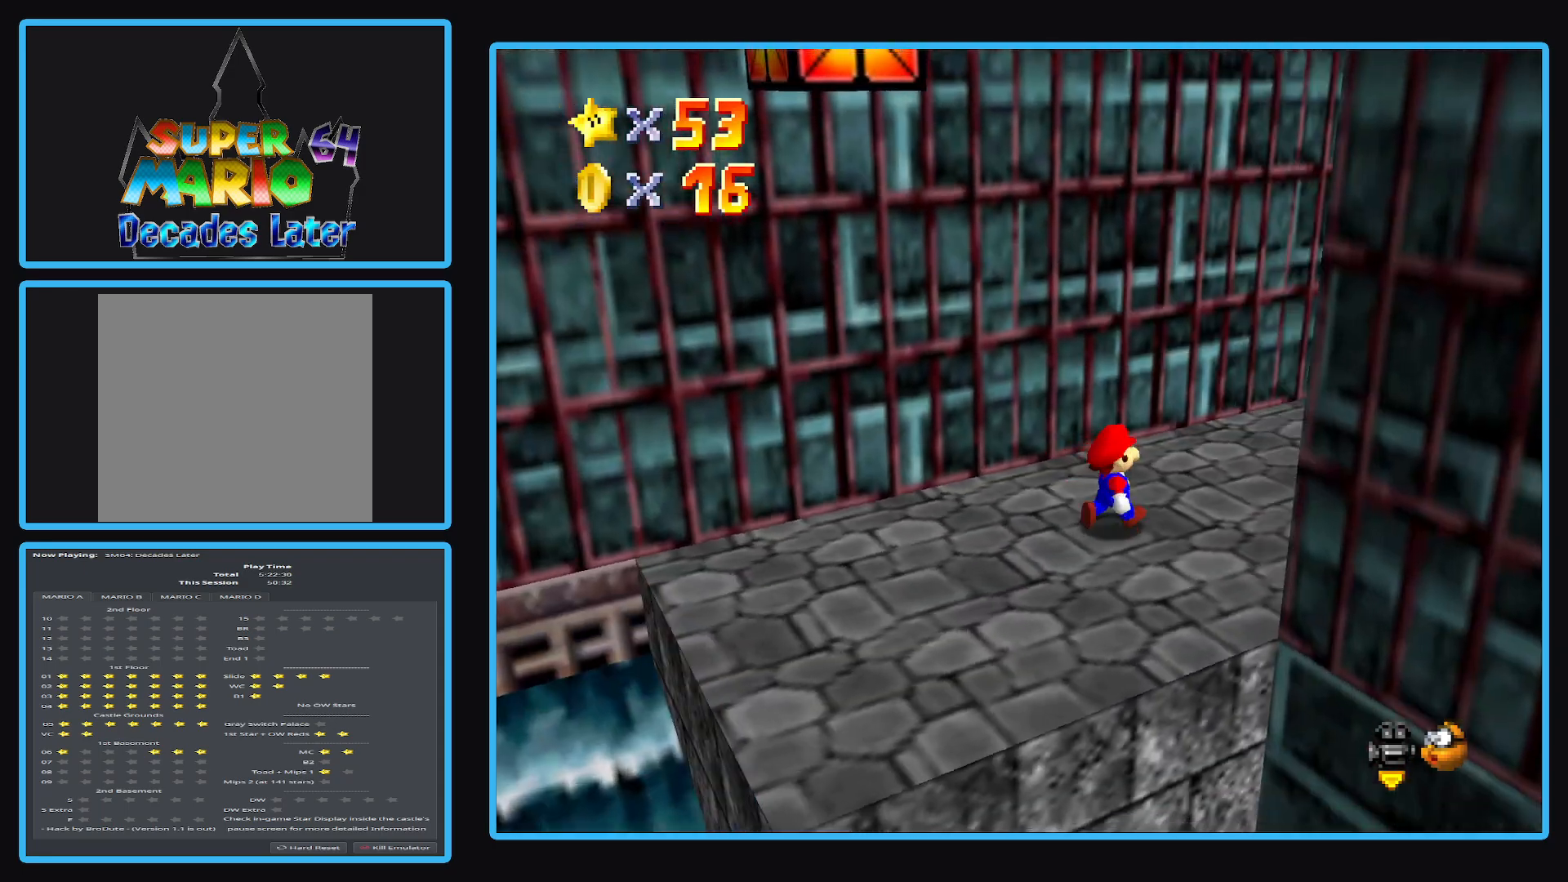
{"buttons": [], "left_stick": "up-right", "right_stick": "center", "events": [[33, "Y", "up"], [167, "Y", "down"], [283, "Y", "up"]]}
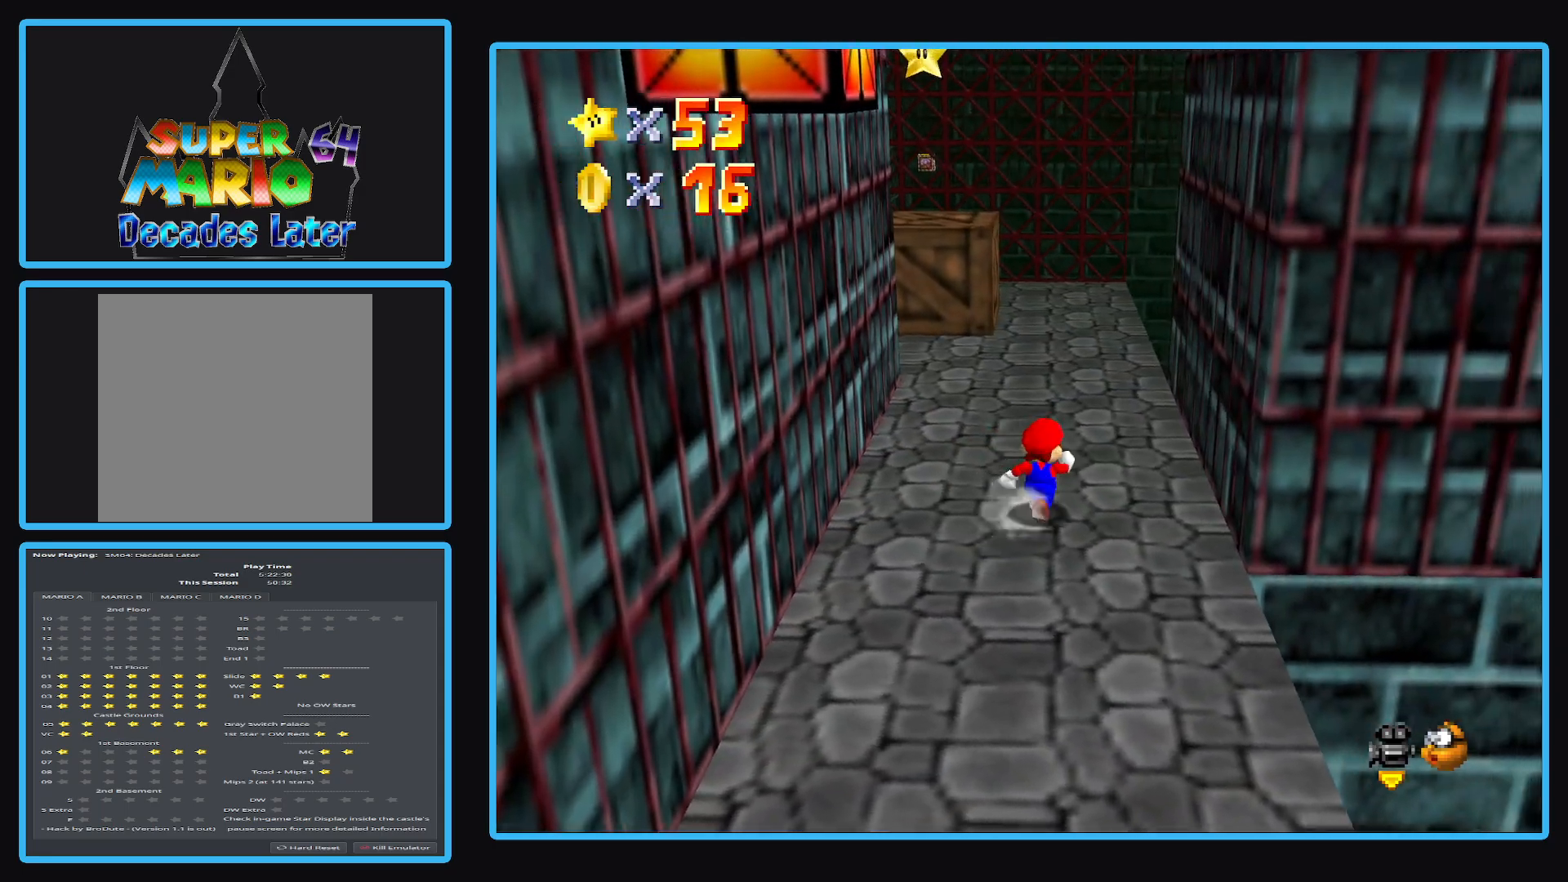
{"buttons": [], "left_stick": "up", "right_stick": "center", "events": [[150, "left_stick", "up"]]}
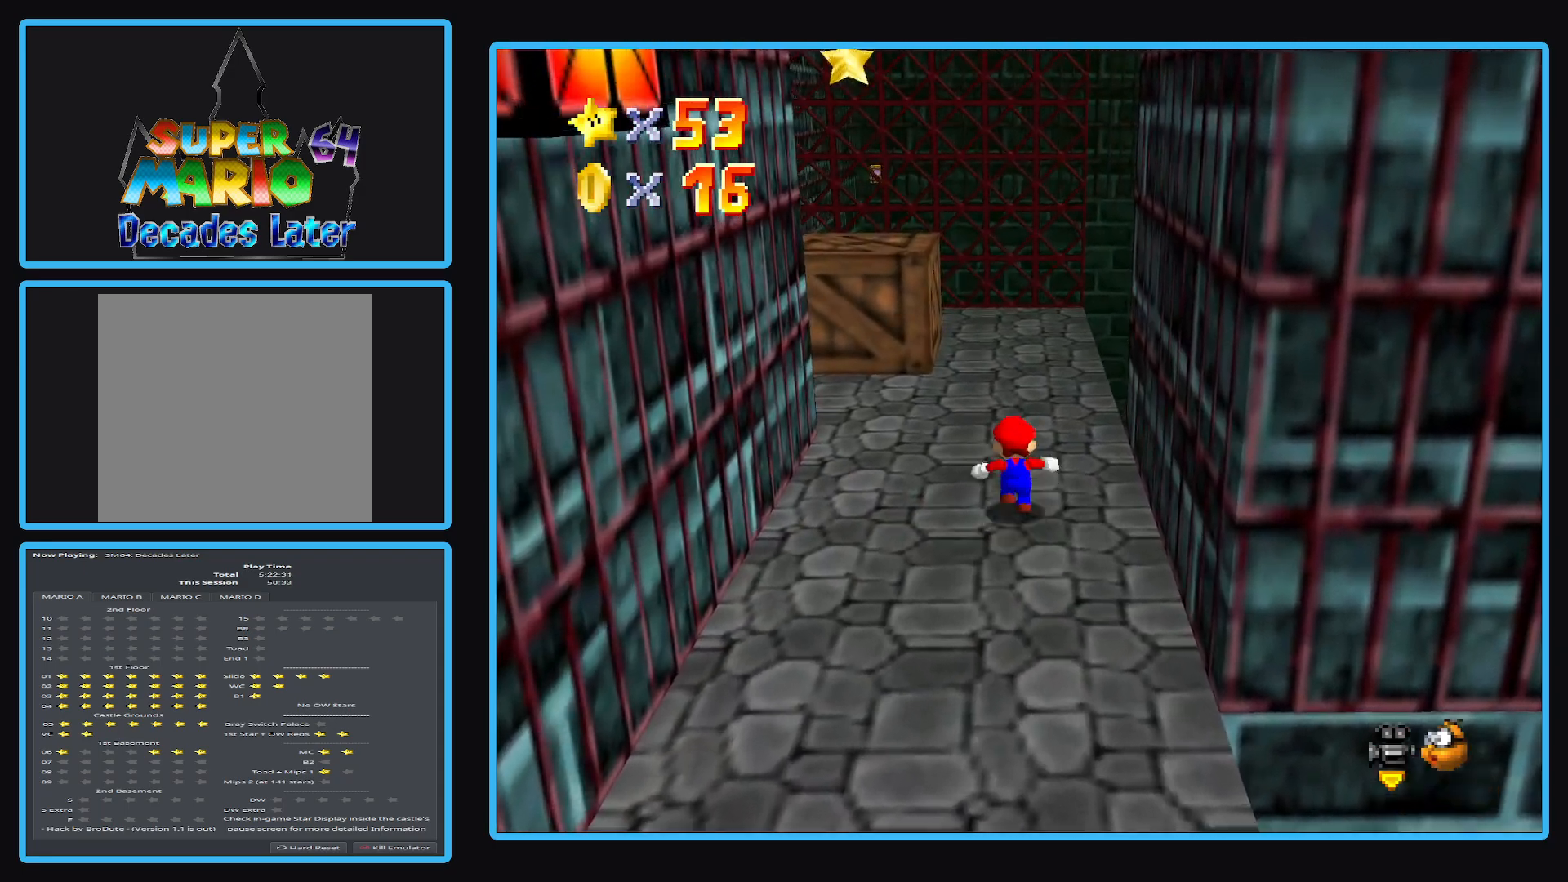
{"buttons": [], "left_stick": "up", "right_stick": "center", "events": [[217, "B", "down"], [367, "B", "up"]]}
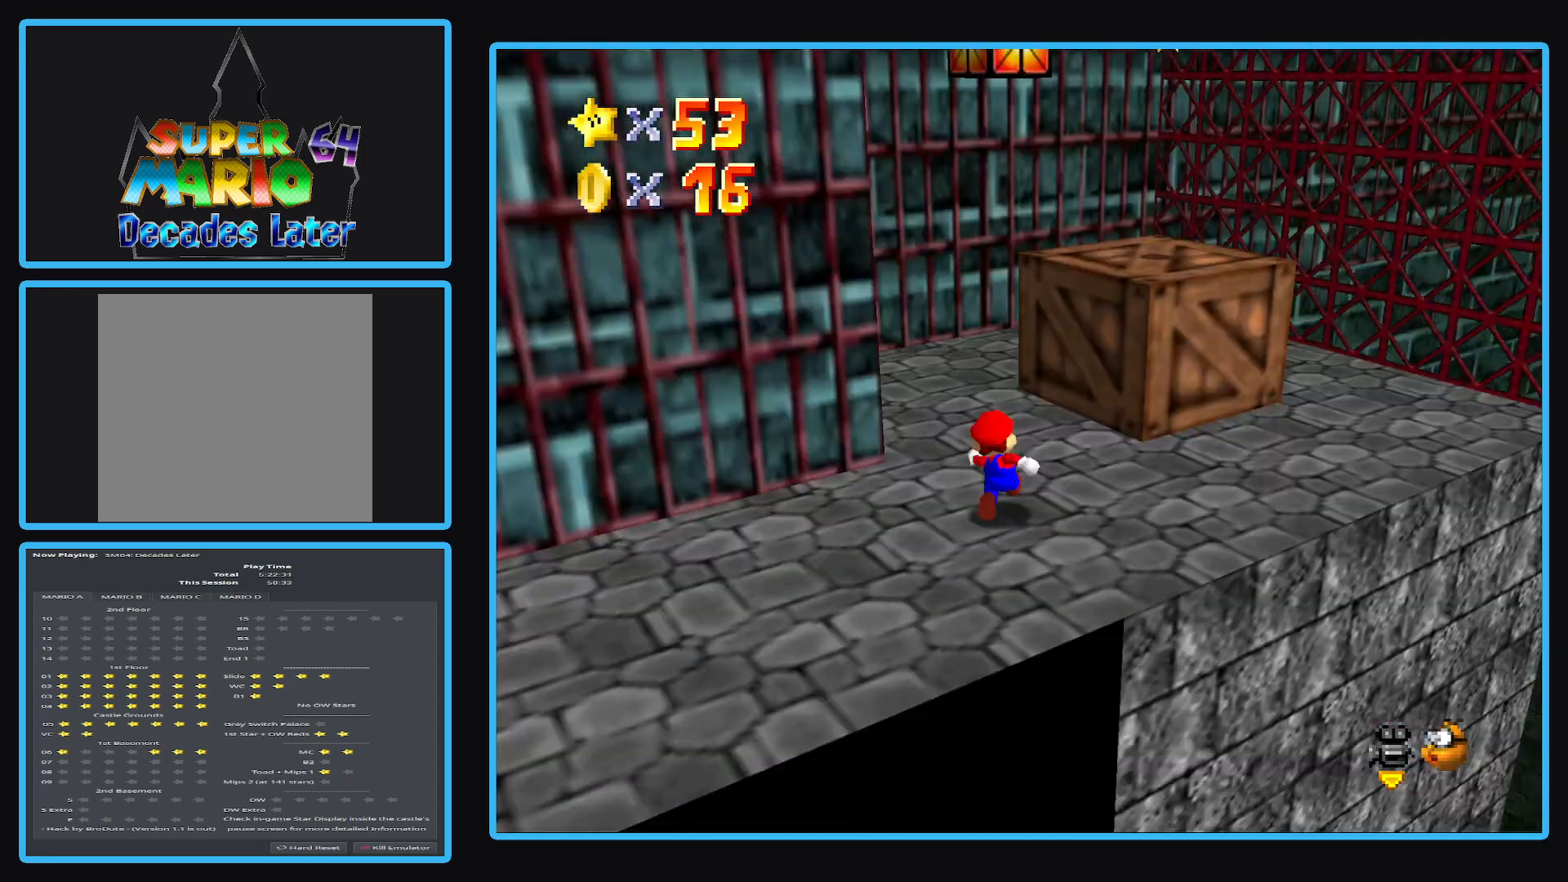
{"buttons": [], "left_stick": "center", "right_stick": "center", "events": [[17, "B", "down"], [167, "B", "up"], [217, "left_stick", "center"]]}
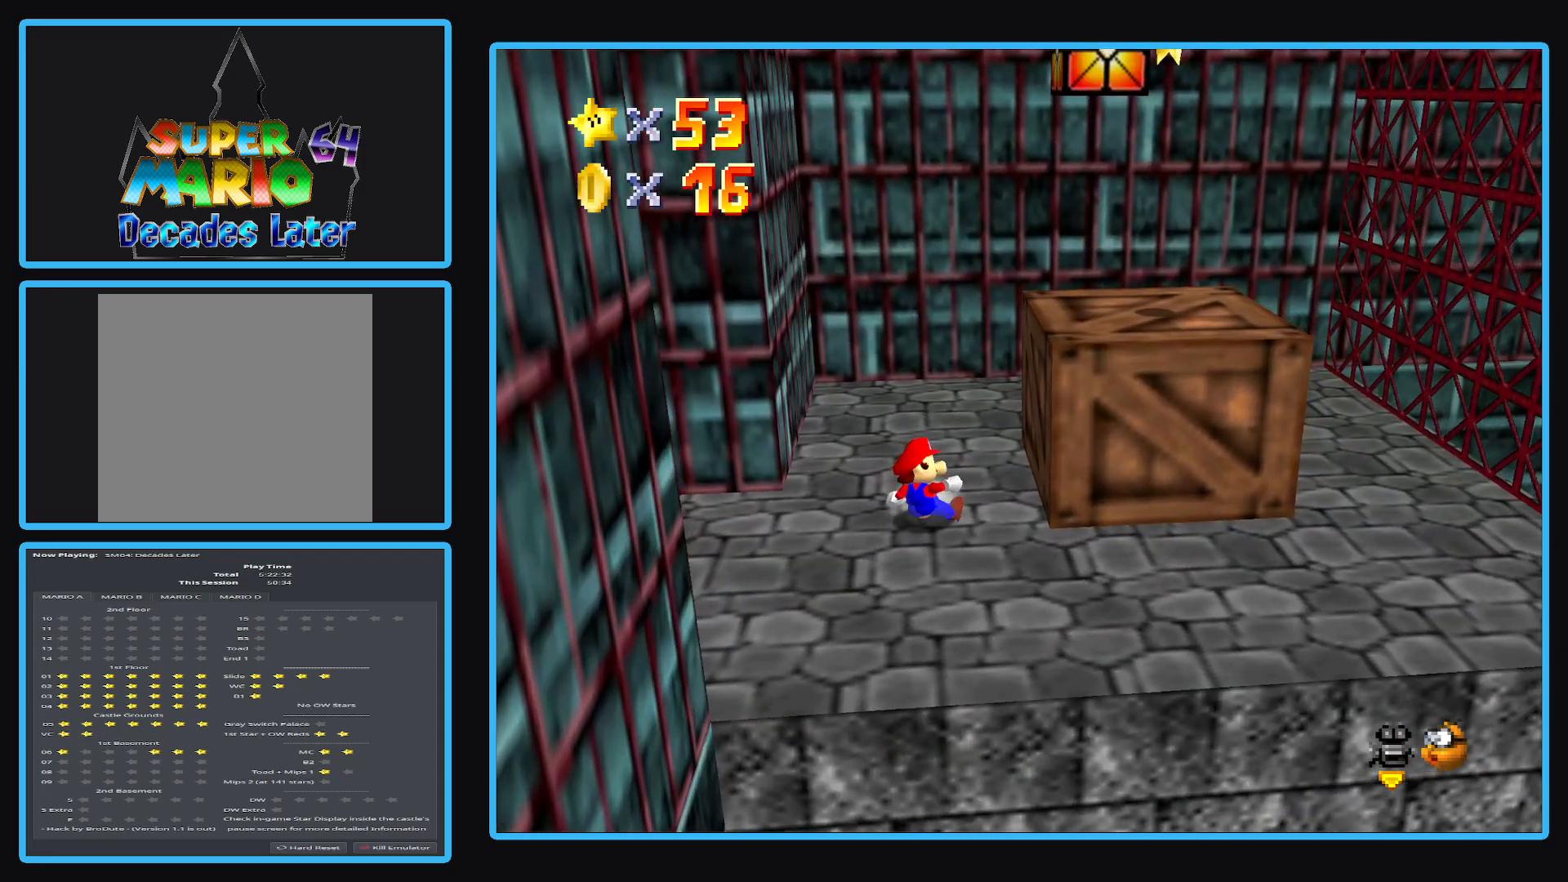
{"buttons": ["A"], "left_stick": "up-right", "right_stick": "center", "events": [[200, "left_stick", "up-right"], [433, "A", "down"]]}
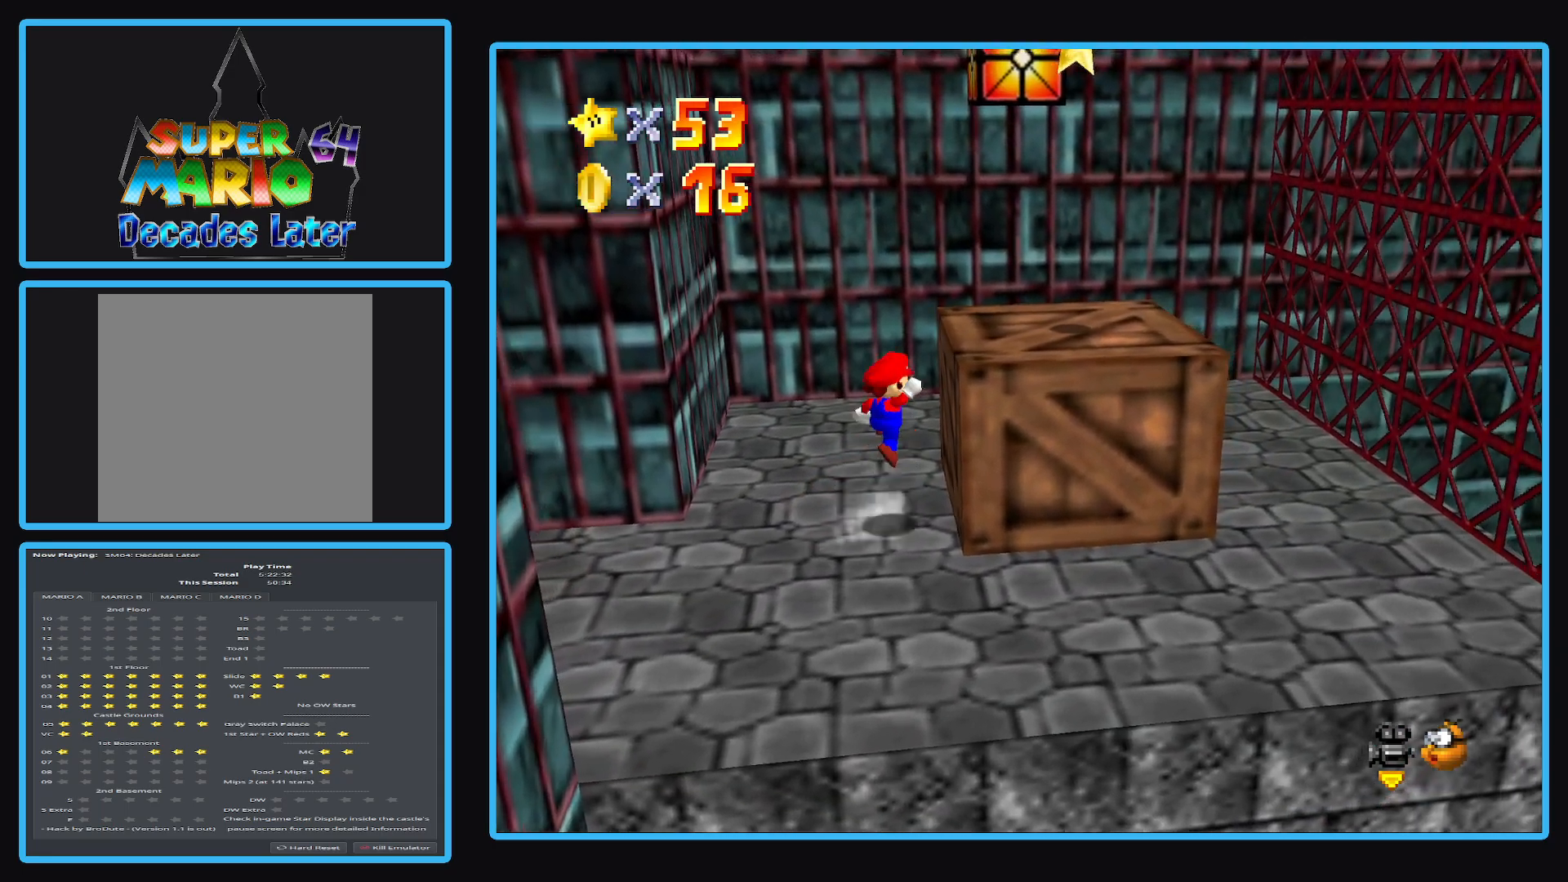
{"buttons": [], "left_stick": "center", "right_stick": "center", "events": [[50, "left_stick", "center"], [283, "A", "up"]]}
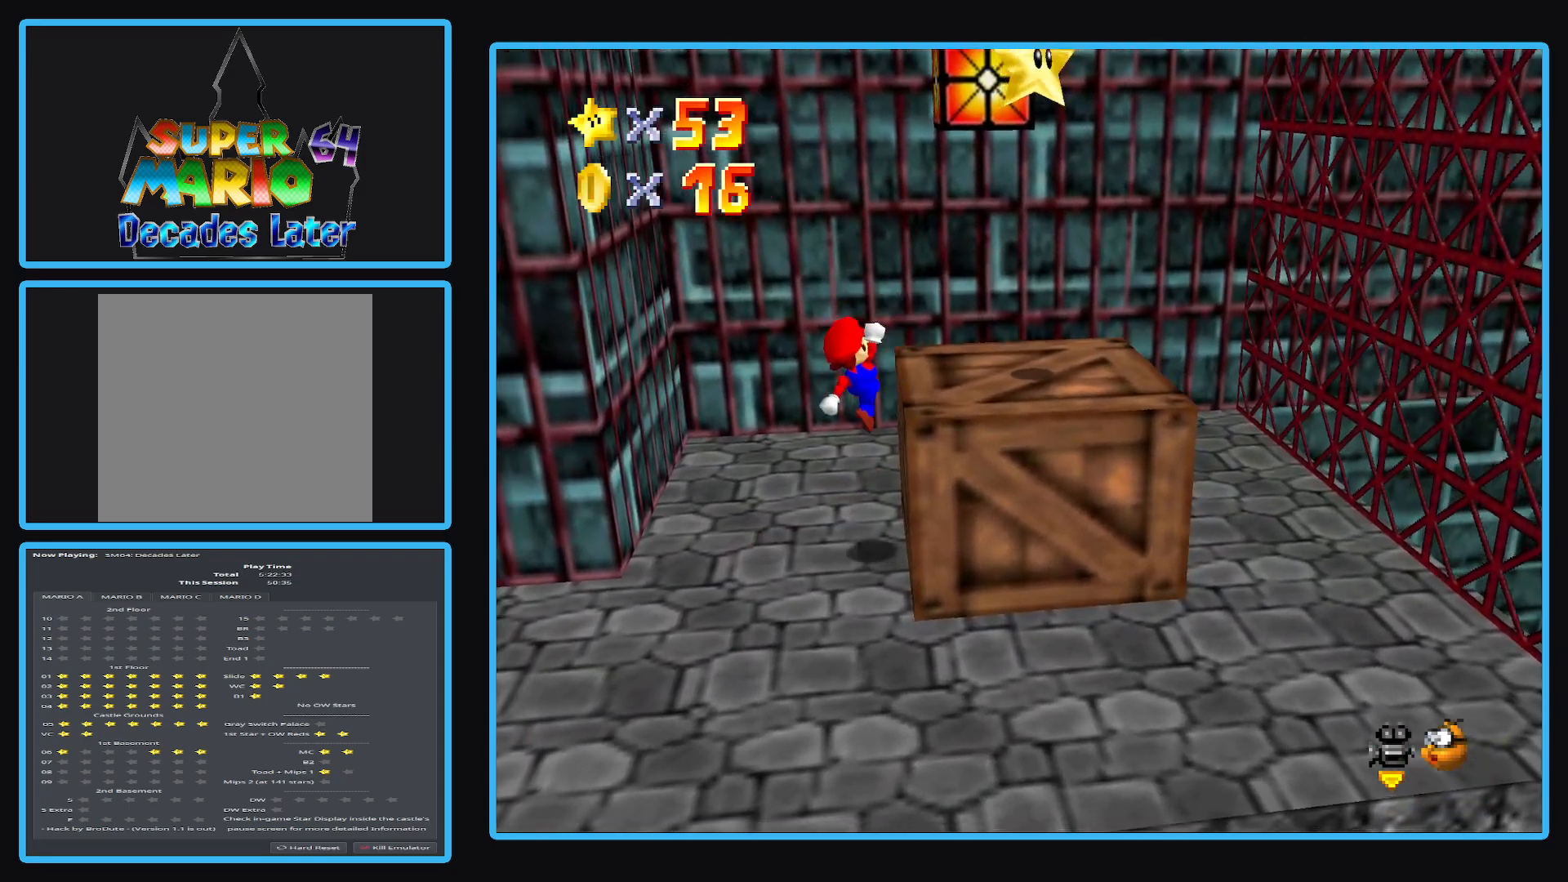
{"buttons": [], "left_stick": "center", "right_stick": "center", "events": [[17, "left_stick", "right"], [133, "B", "down"], [250, "B", "up"], [300, "left_stick", "center"], [367, "A", "down"], [467, "A", "up"]]}
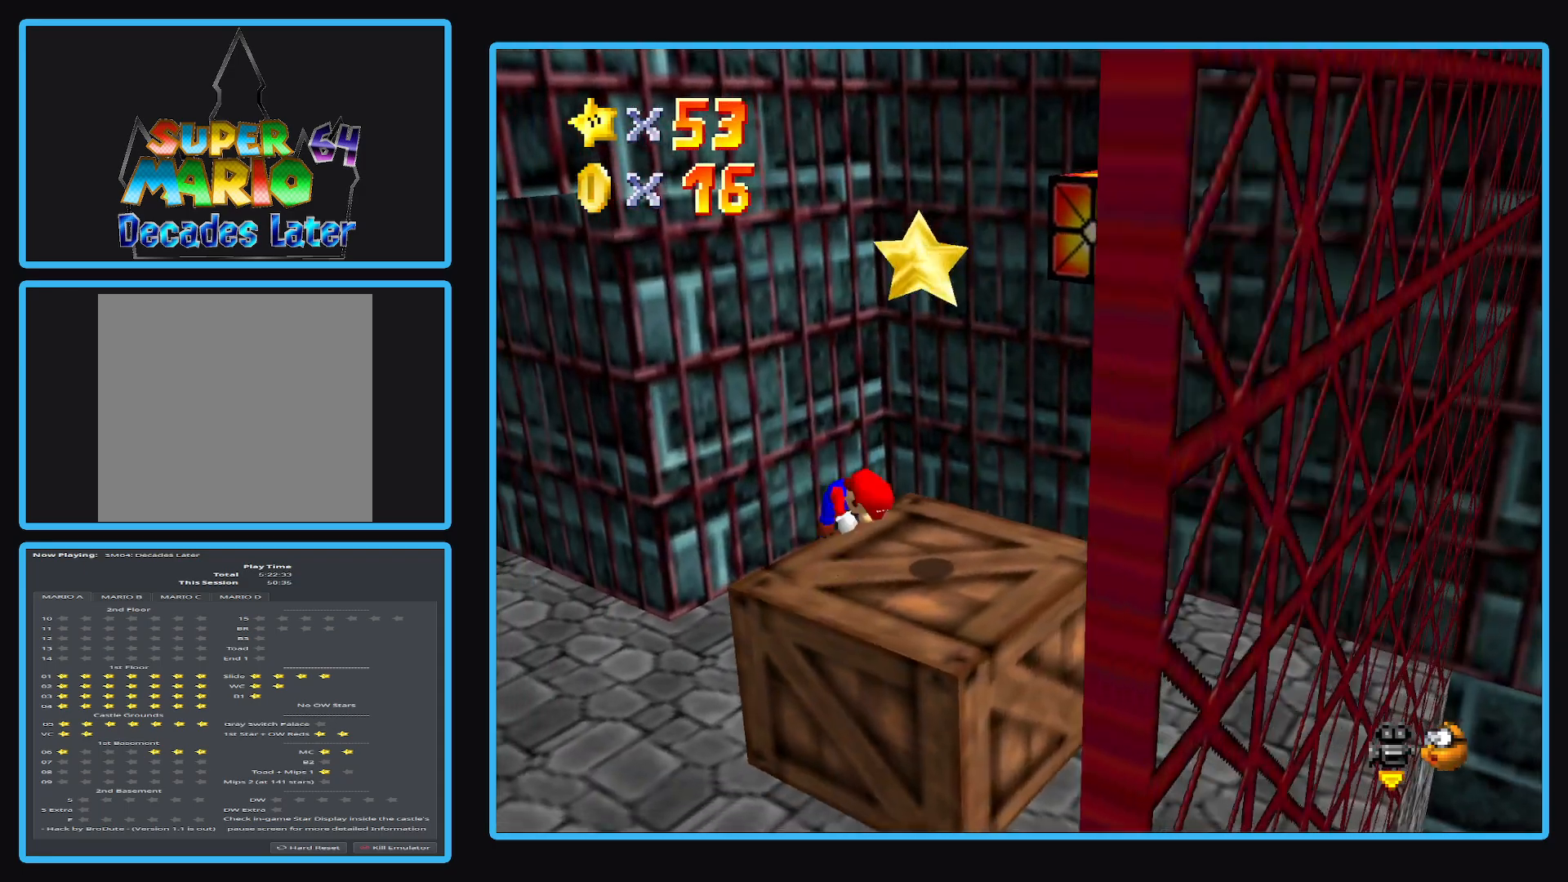
{"buttons": [], "left_stick": "down", "right_stick": "center", "events": [[167, "B", "down"], [183, "left_stick", "down"], [250, "B", "up"], [333, "B", "down"], [450, "B", "up"]]}
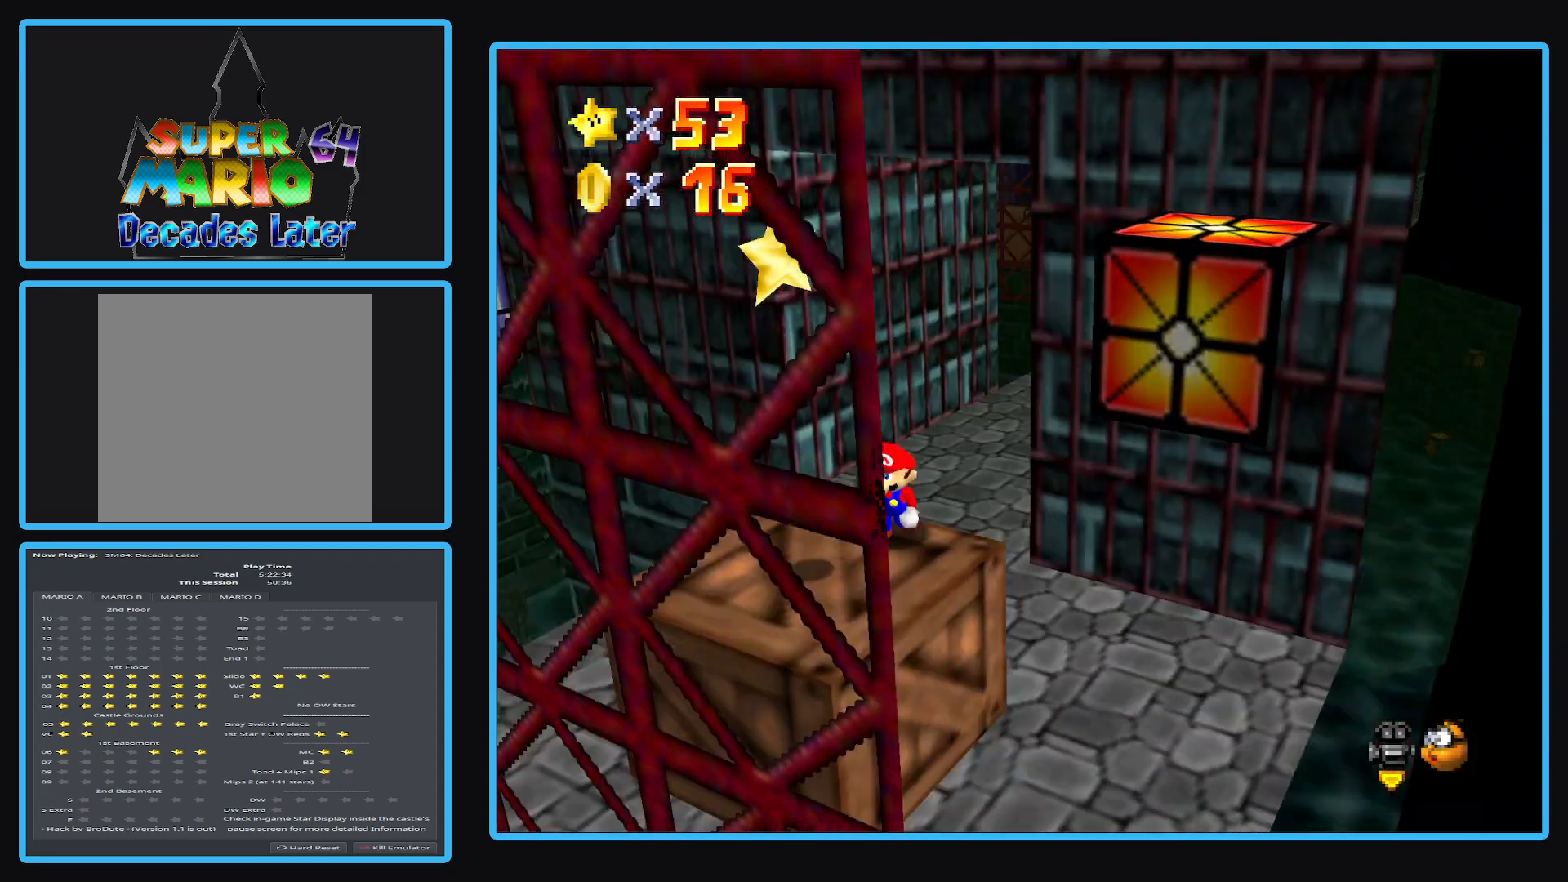
{"buttons": ["A"], "left_stick": "left", "right_stick": "center", "events": [[33, "left_stick", "center"], [317, "A", "down"], [383, "left_stick", "left"]]}
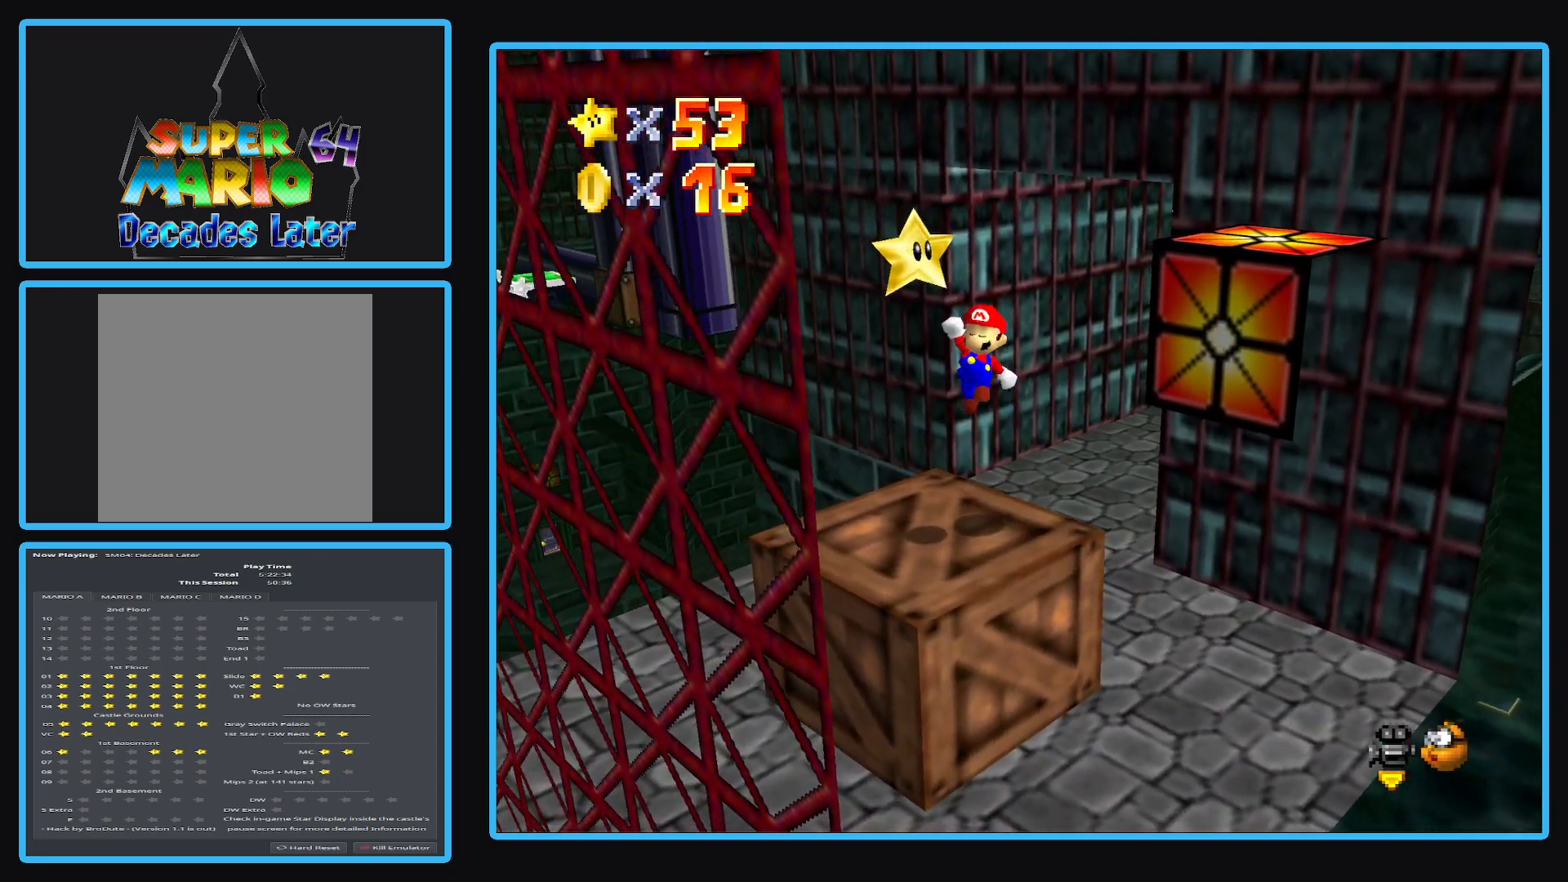
{"buttons": [], "left_stick": "center", "right_stick": "center", "events": [[183, "A", "up"], [283, "left_stick", "center"]]}
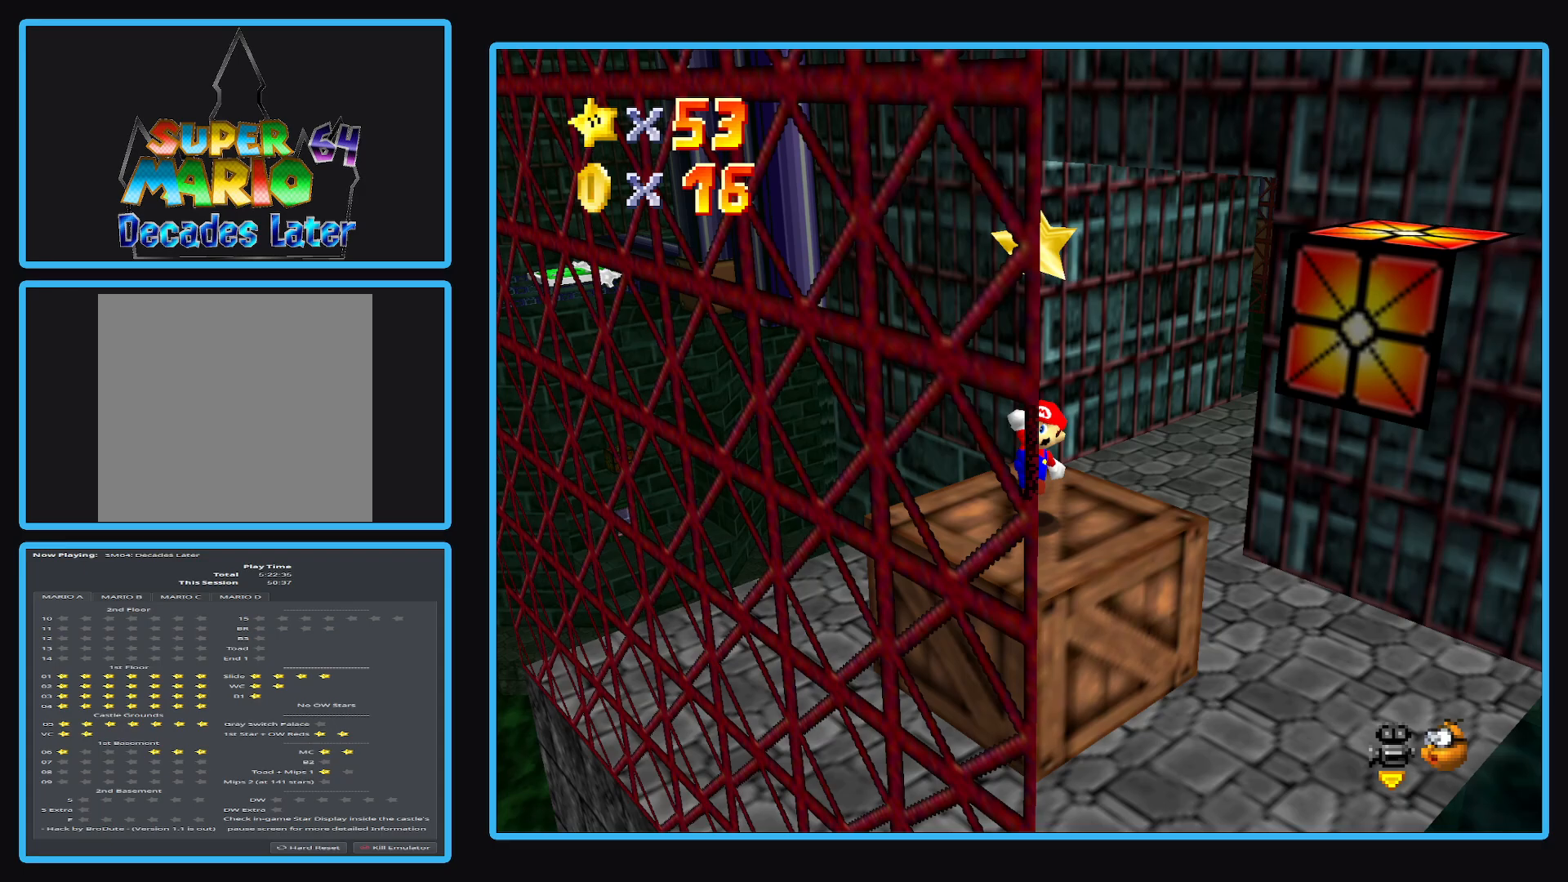
{"buttons": ["B"], "left_stick": "up", "right_stick": "center", "events": [[117, "A", "down"], [250, "left_stick", "up"], [417, "A", "up"], [483, "B", "down"]]}
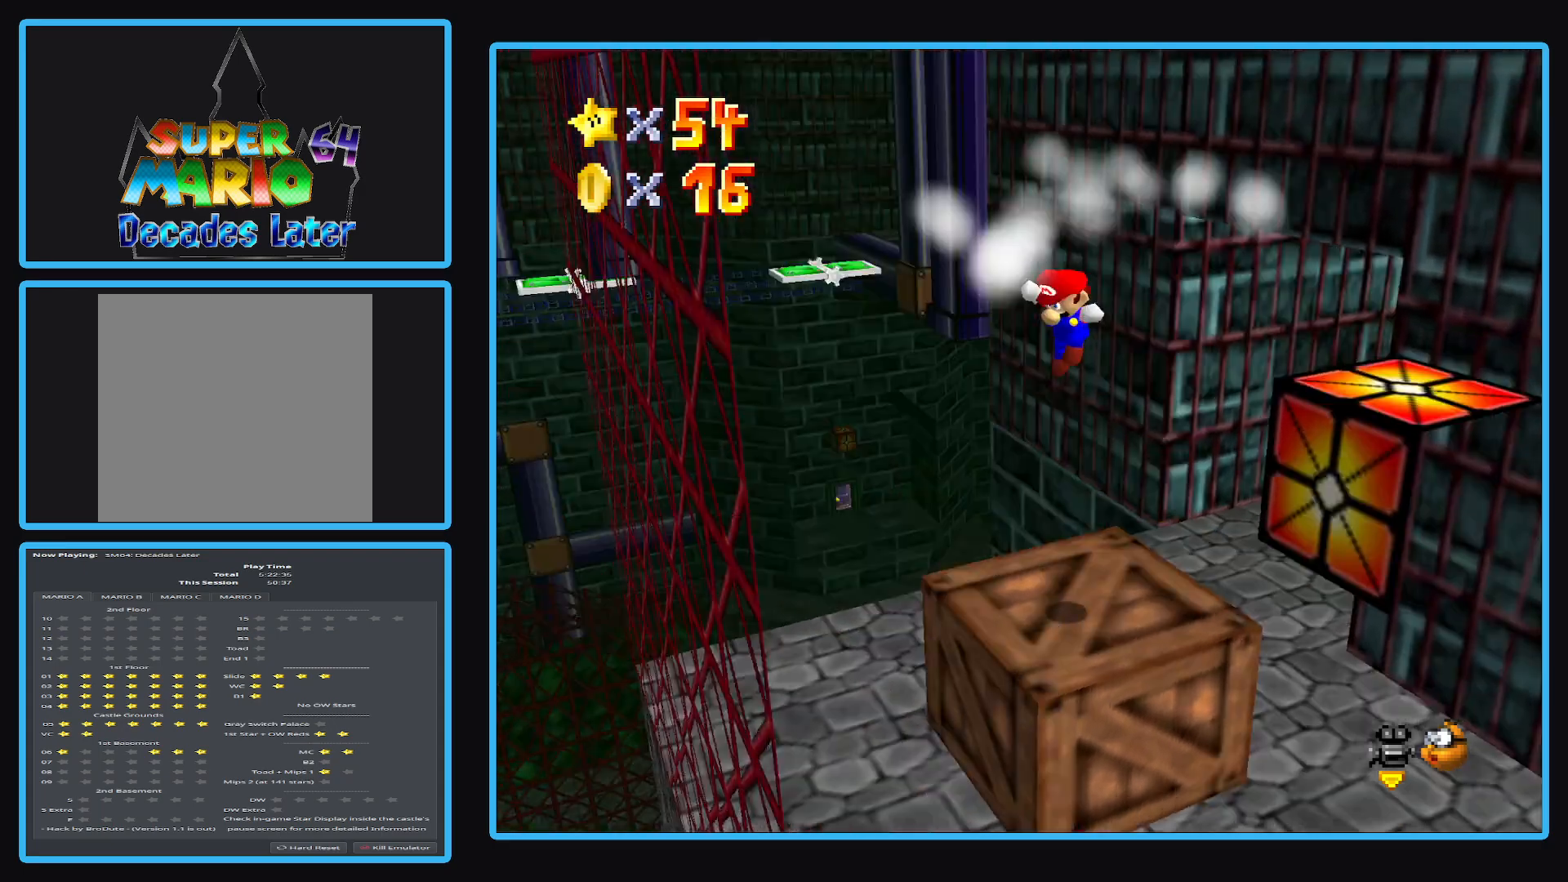
{"buttons": [], "left_stick": "center", "right_stick": "center", "events": [[50, "left_stick", "center"], [200, "B", "up"]]}